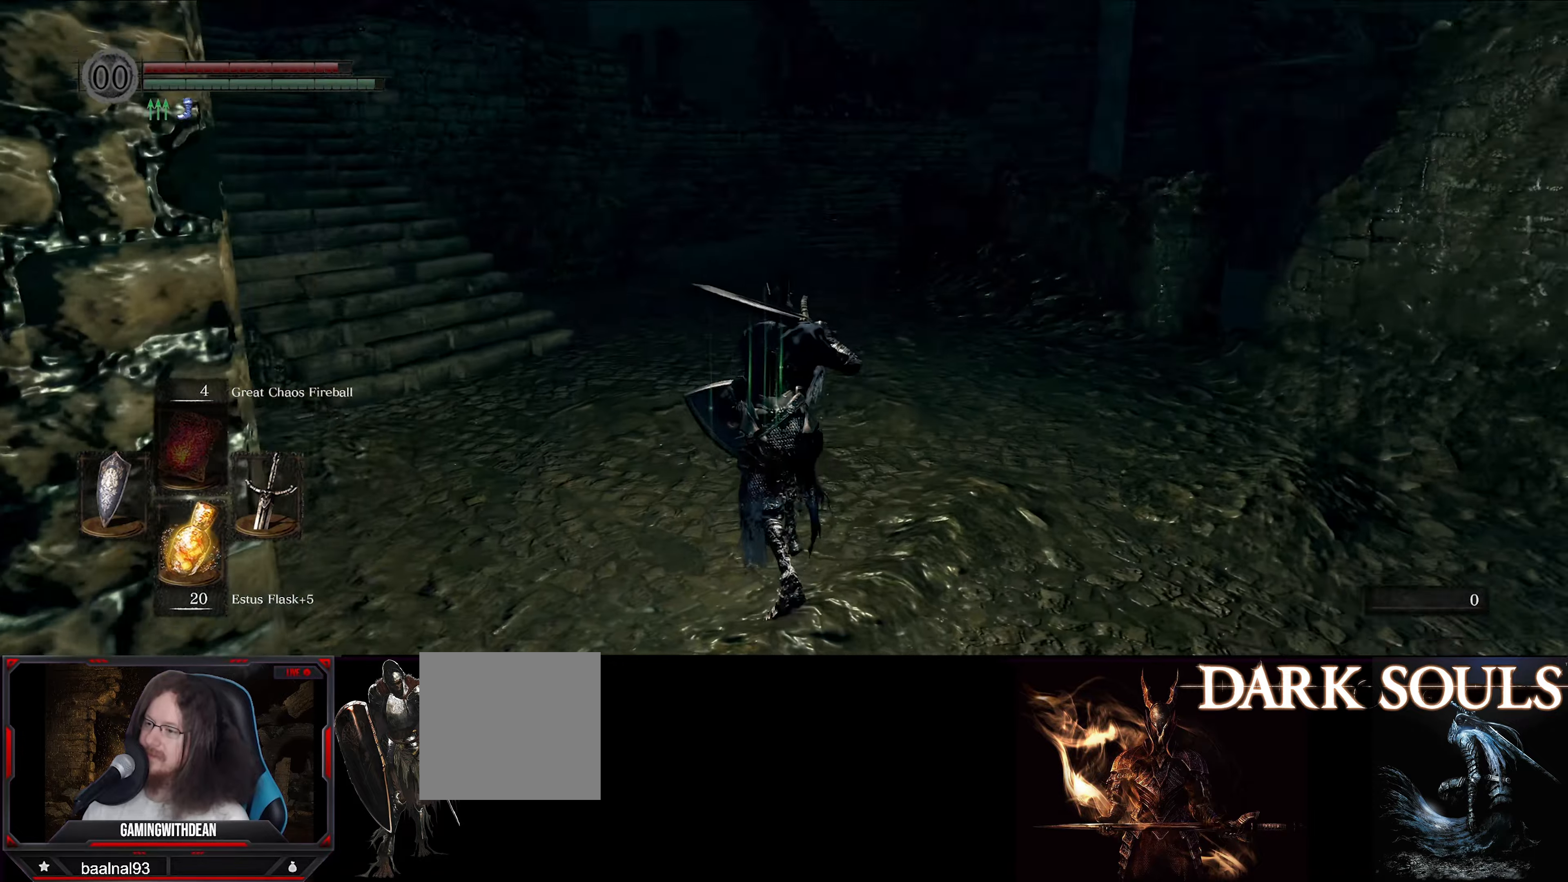
Gameplay with a controller (Xbox layout); each line is a JSON object with the inputs held at the frame after it. "events" lists button and stick changes between this image and that frame as [ms after this image, input, new state], when the widget could be followed in between. Not read: L3 R3.
{"buttons": ["B"], "left_stick": "up-left", "right_stick": "right", "events": [[167, "right_stick", "center"], [400, "right_stick", "right"]]}
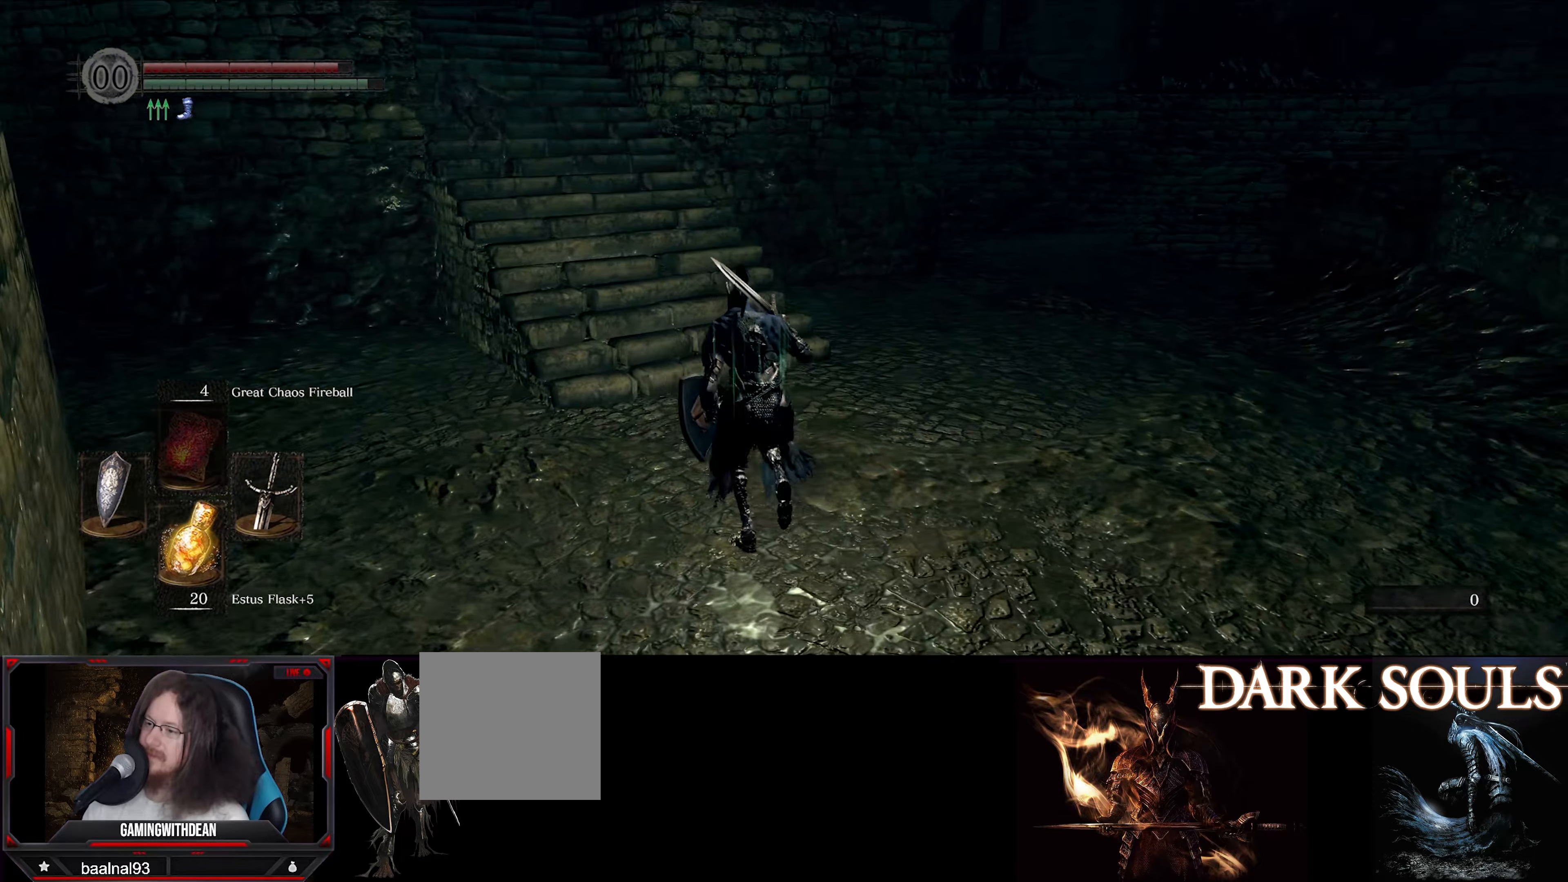
{"buttons": ["B"], "left_stick": "left", "right_stick": "right", "events": [[450, "left_stick", "left"]]}
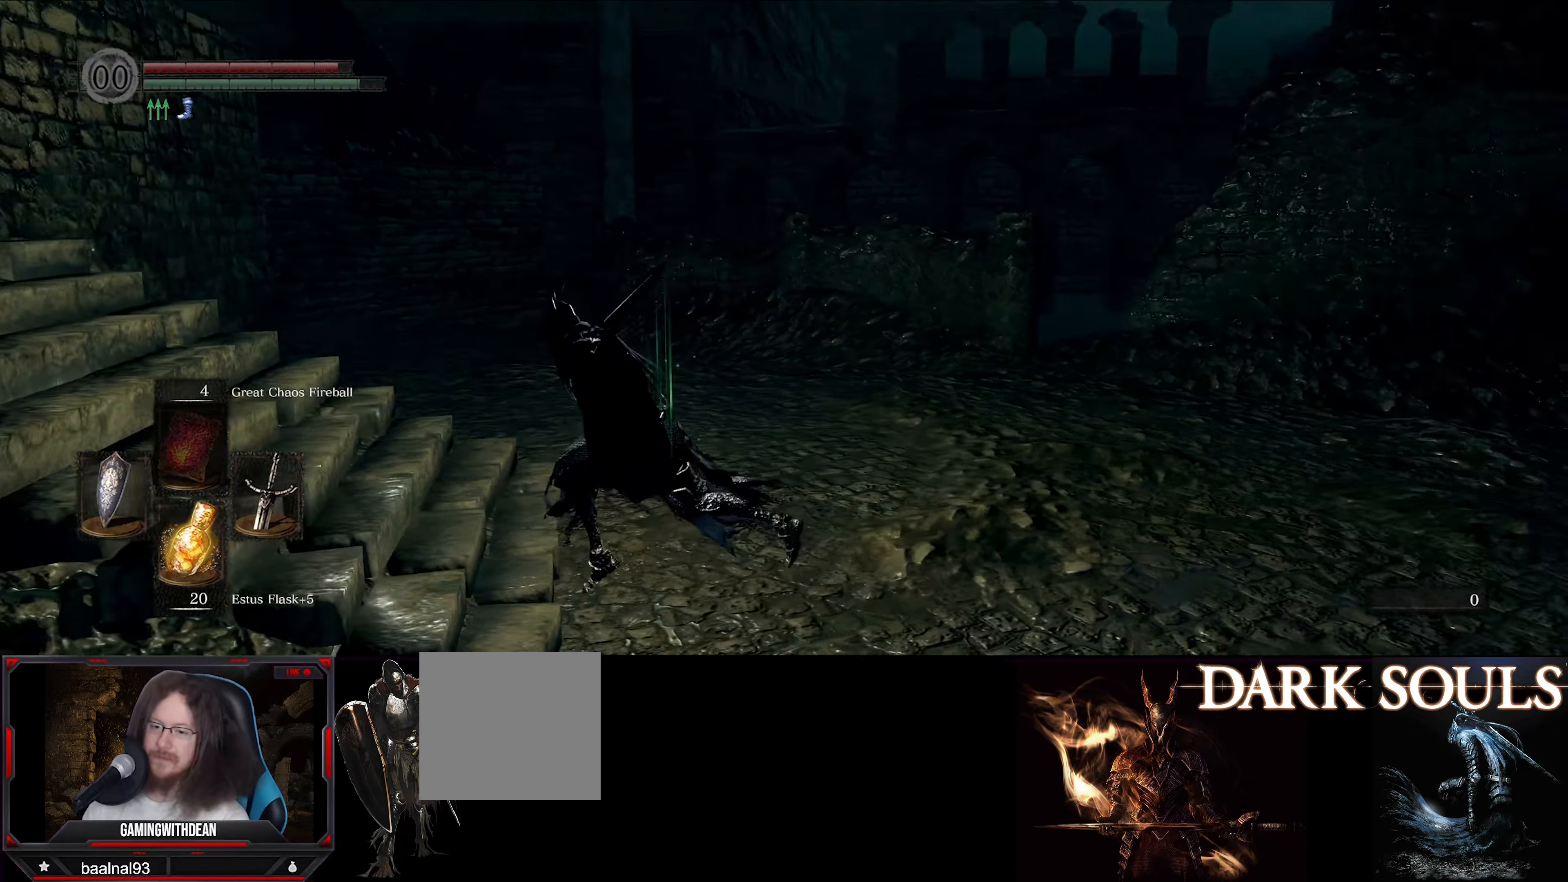
{"buttons": ["B"], "left_stick": "left", "right_stick": "left", "events": [[50, "right_stick", "center"], [283, "right_stick", "left"]]}
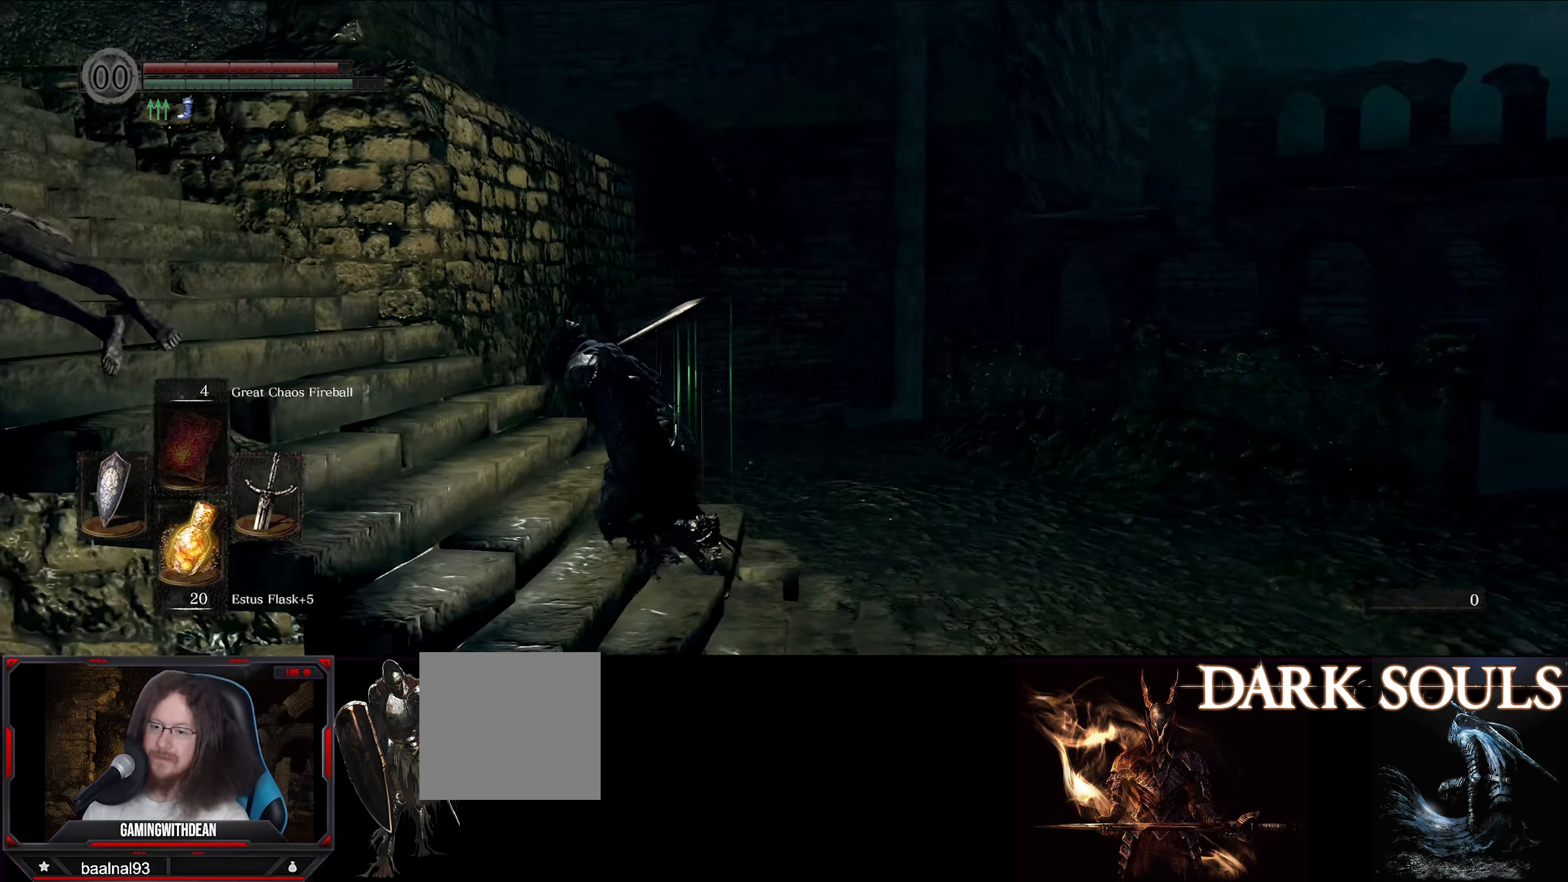
{"buttons": ["B"], "left_stick": "up-left", "right_stick": "center", "events": [[83, "left_stick", "up-left"], [250, "right_stick", "center"]]}
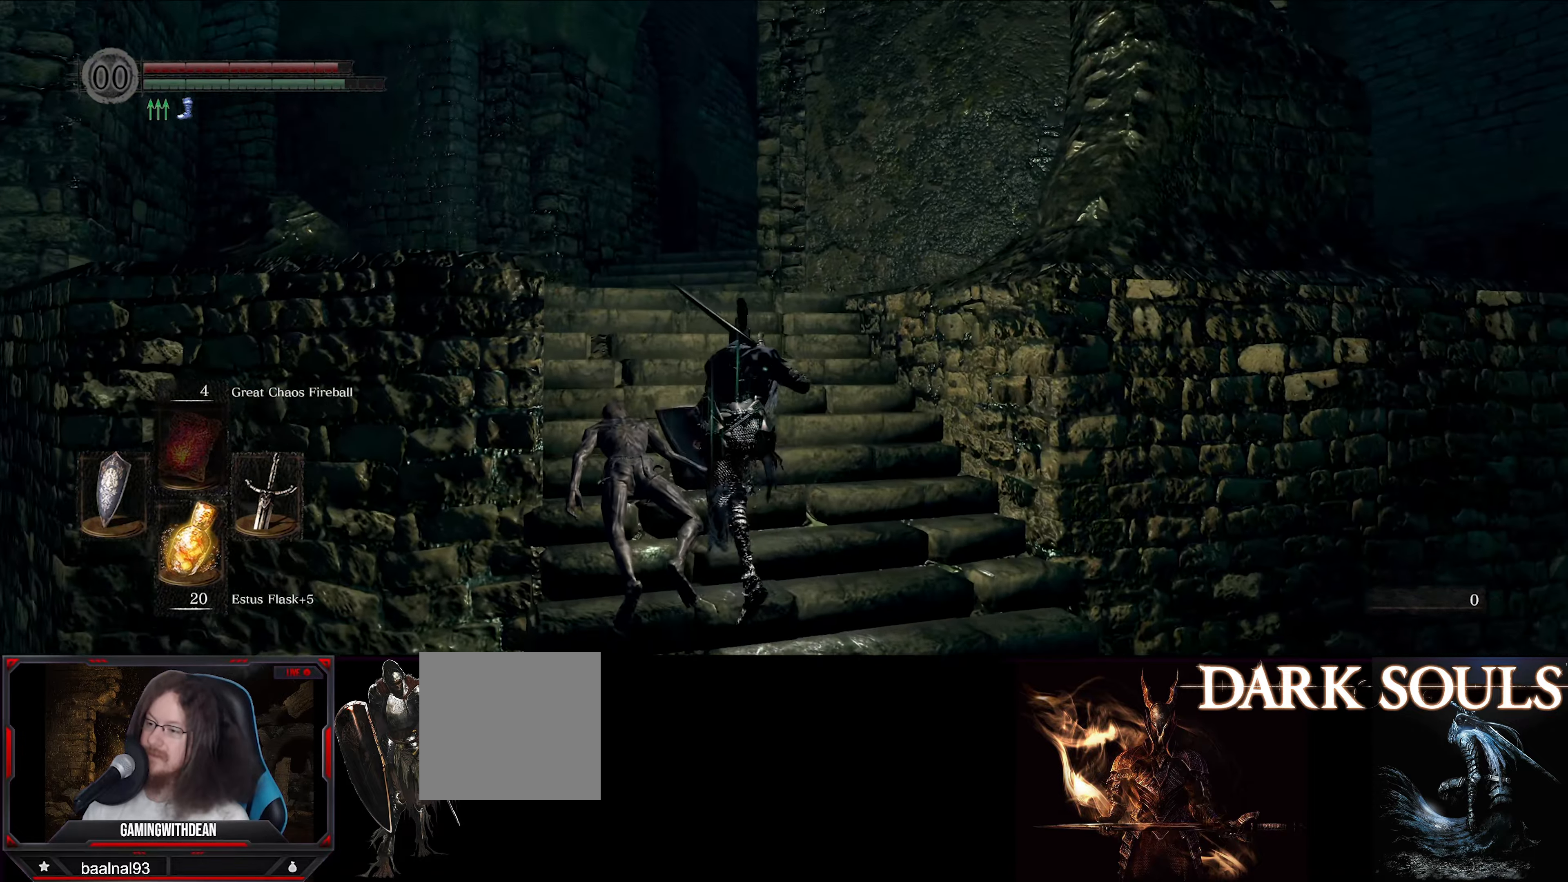
{"buttons": ["B"], "left_stick": "up", "right_stick": "center", "events": [[17, "right_stick", "down-left"], [33, "left_stick", "up"], [200, "right_stick", "center"]]}
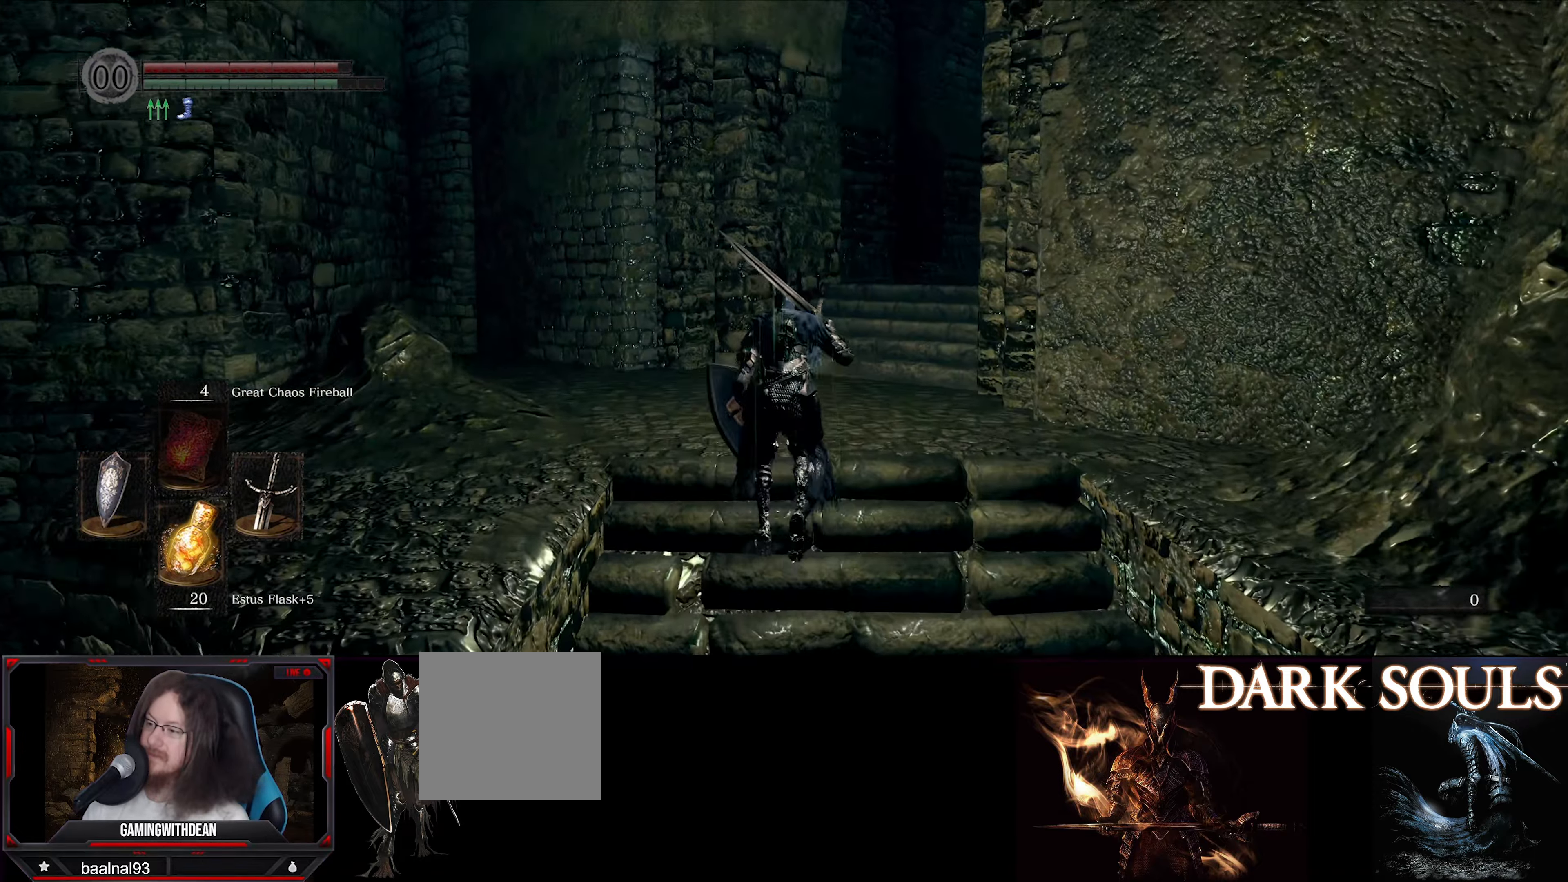
{"buttons": ["B"], "left_stick": "up", "right_stick": "right", "events": [[150, "right_stick", "right"]]}
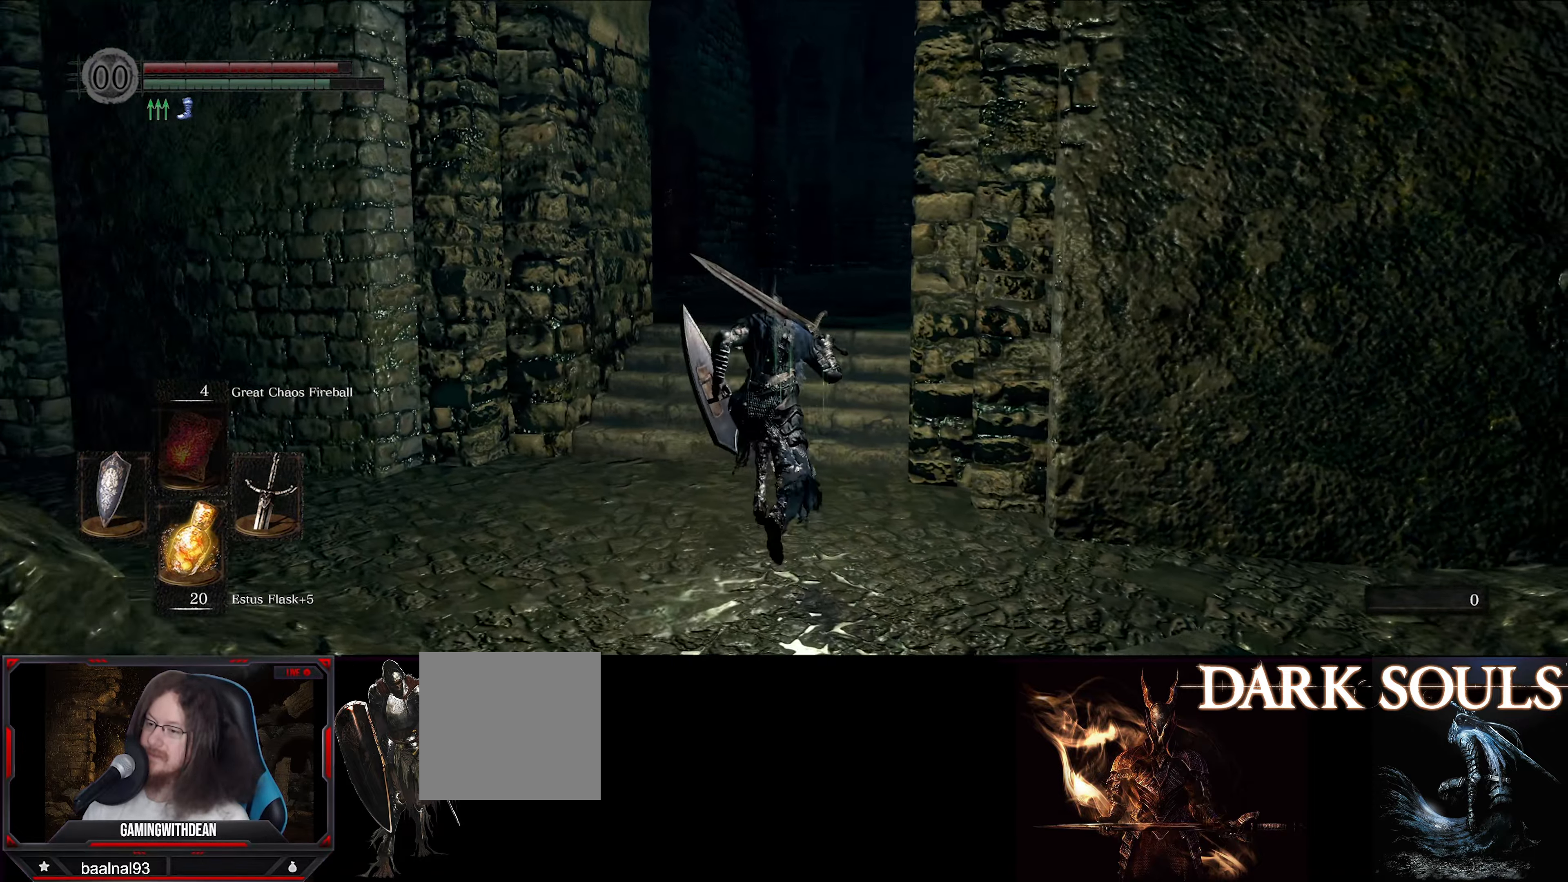
{"buttons": ["B"], "left_stick": "up", "right_stick": "center", "events": [[33, "right_stick", "center"]]}
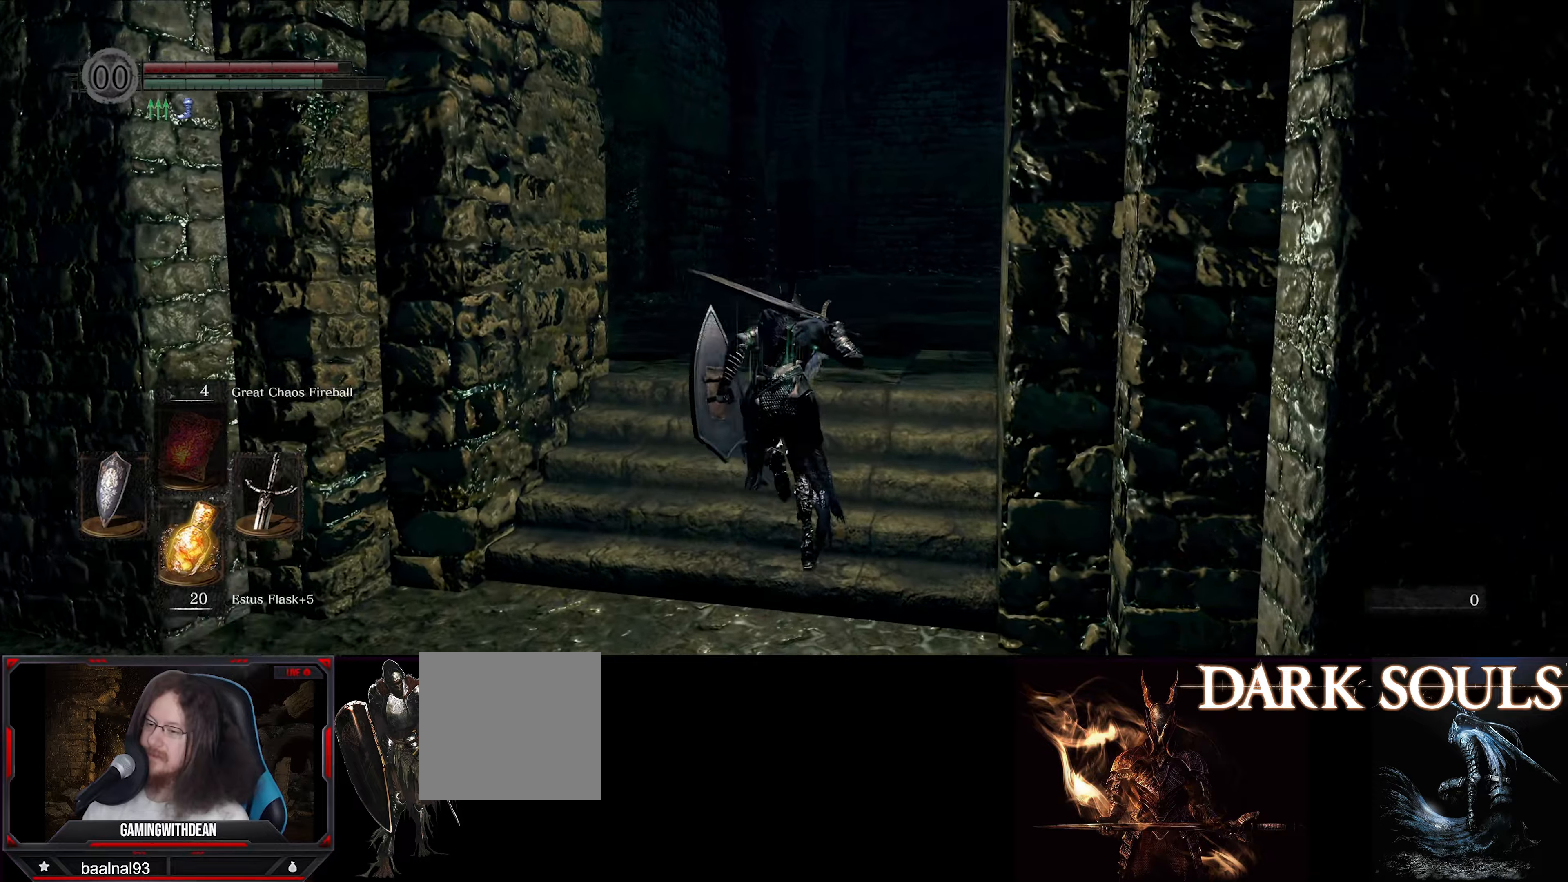
{"buttons": ["B"], "left_stick": "up", "right_stick": "center", "events": []}
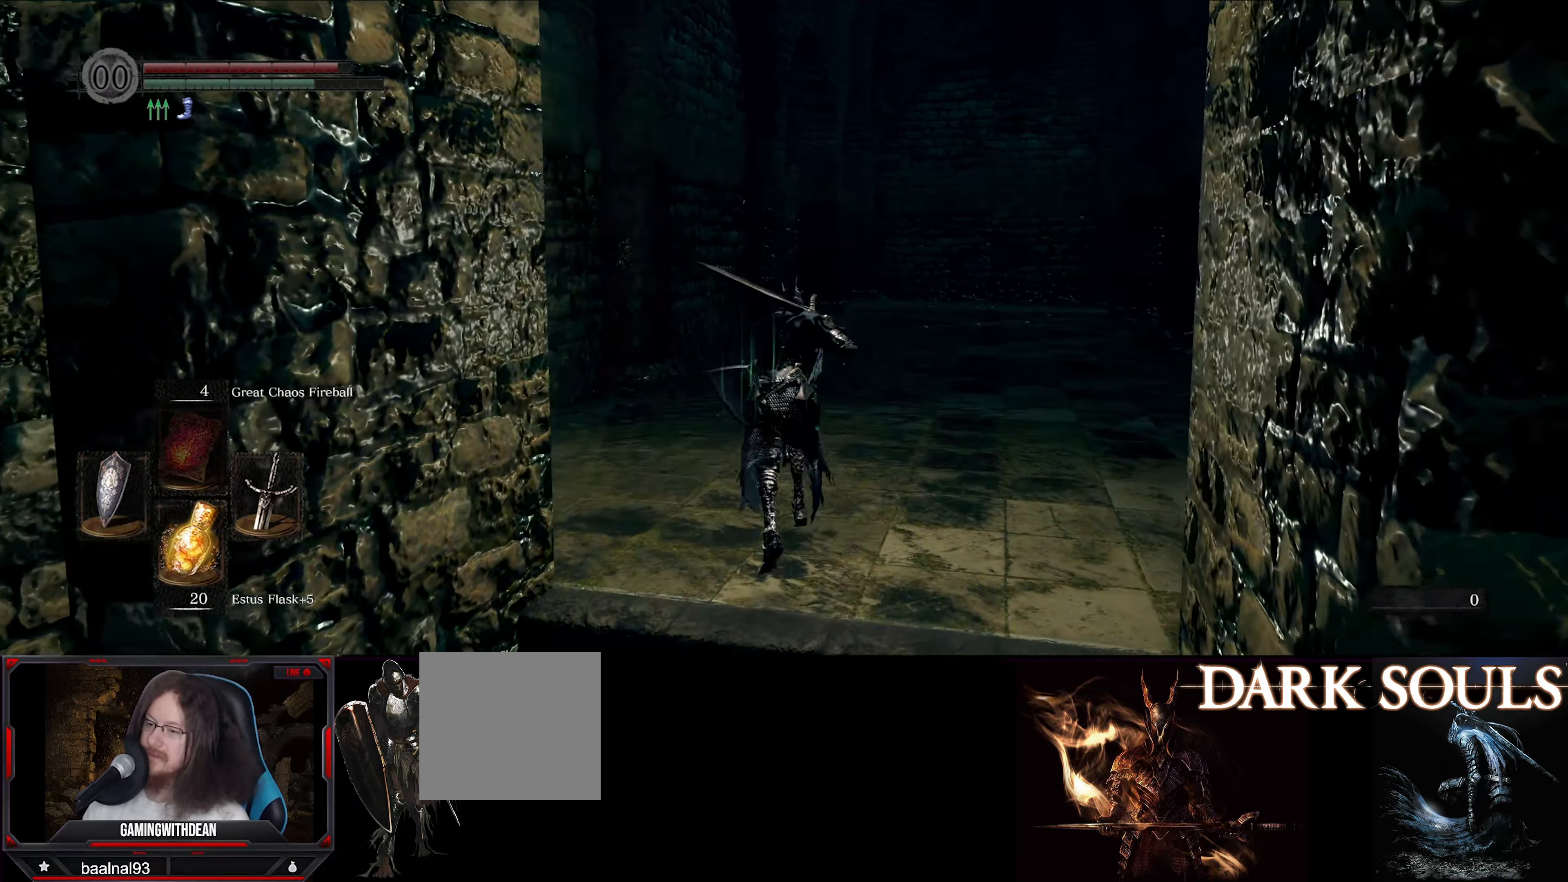
{"buttons": ["B"], "left_stick": "up", "right_stick": "center", "events": []}
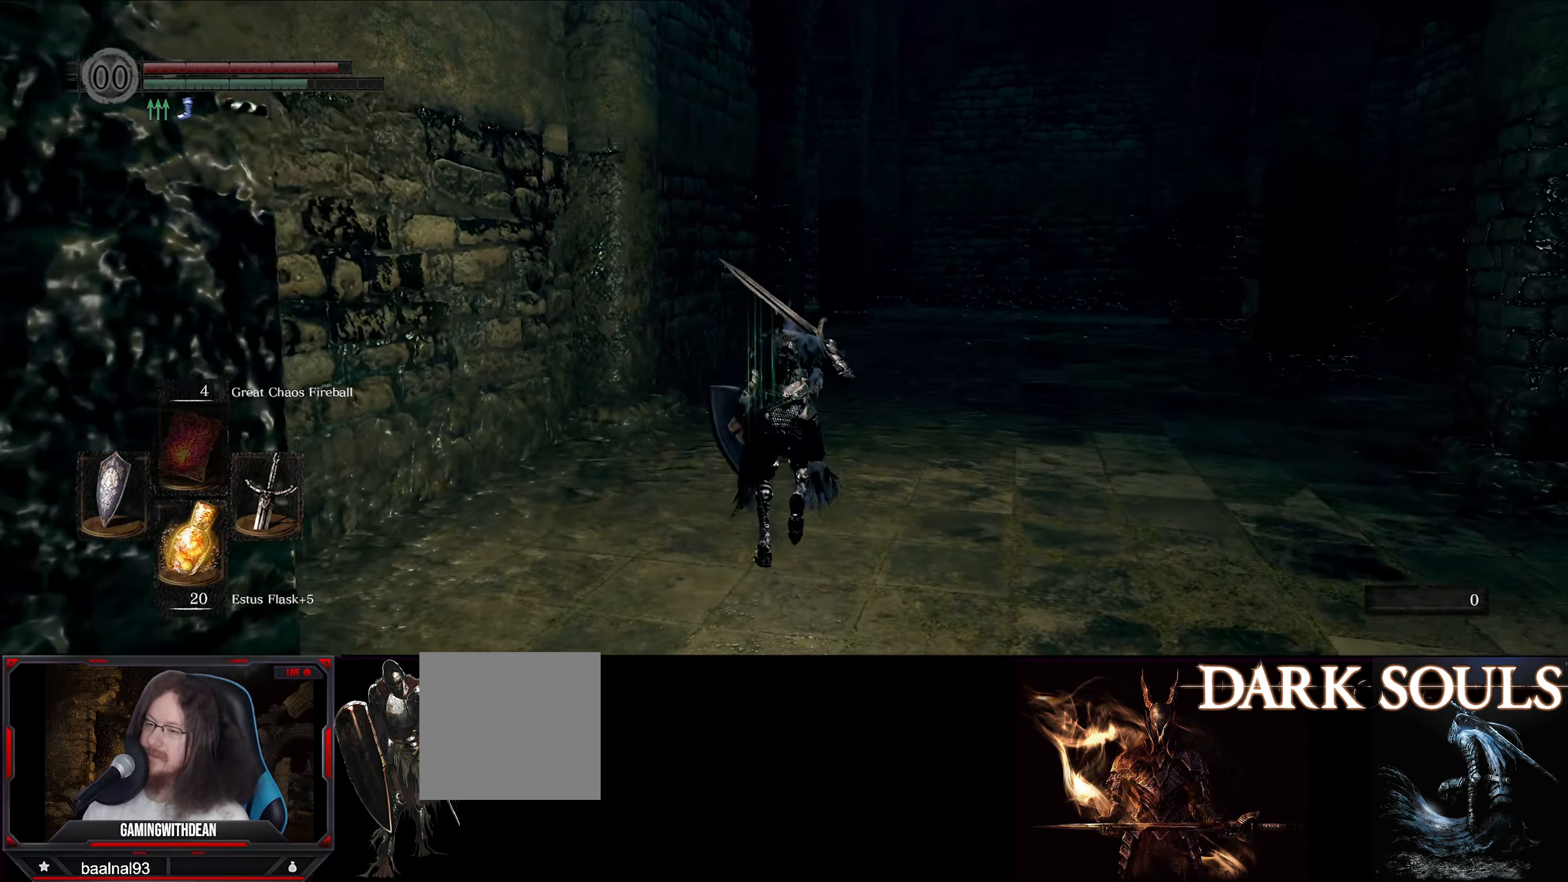
{"buttons": ["B"], "left_stick": "up", "right_stick": "center", "events": []}
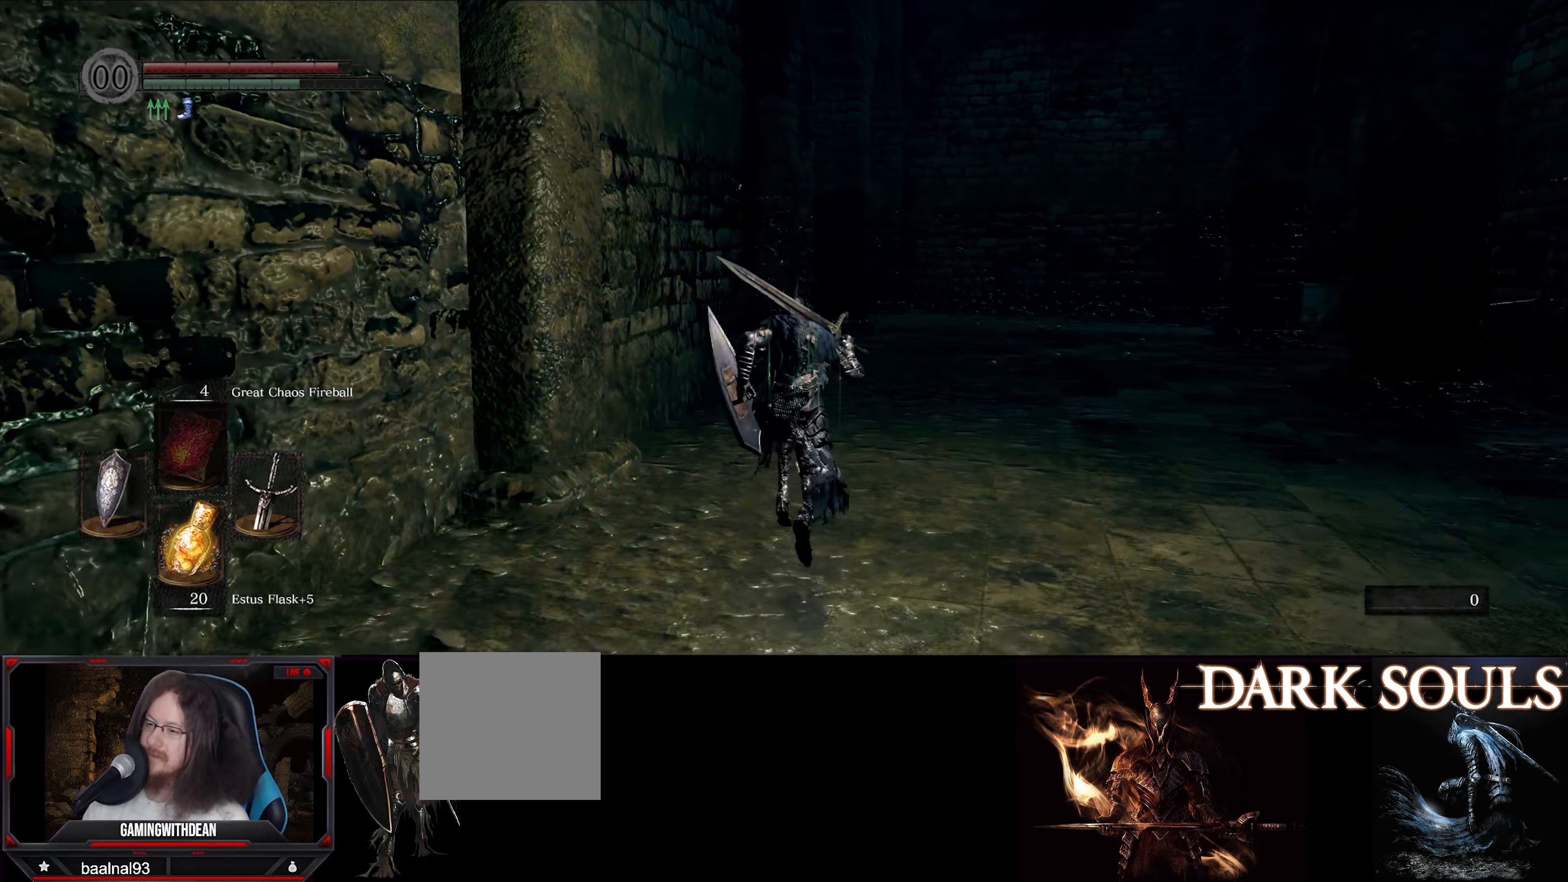
{"buttons": ["B"], "left_stick": "up", "right_stick": "down-left", "events": [[484, "right_stick", "down-left"]]}
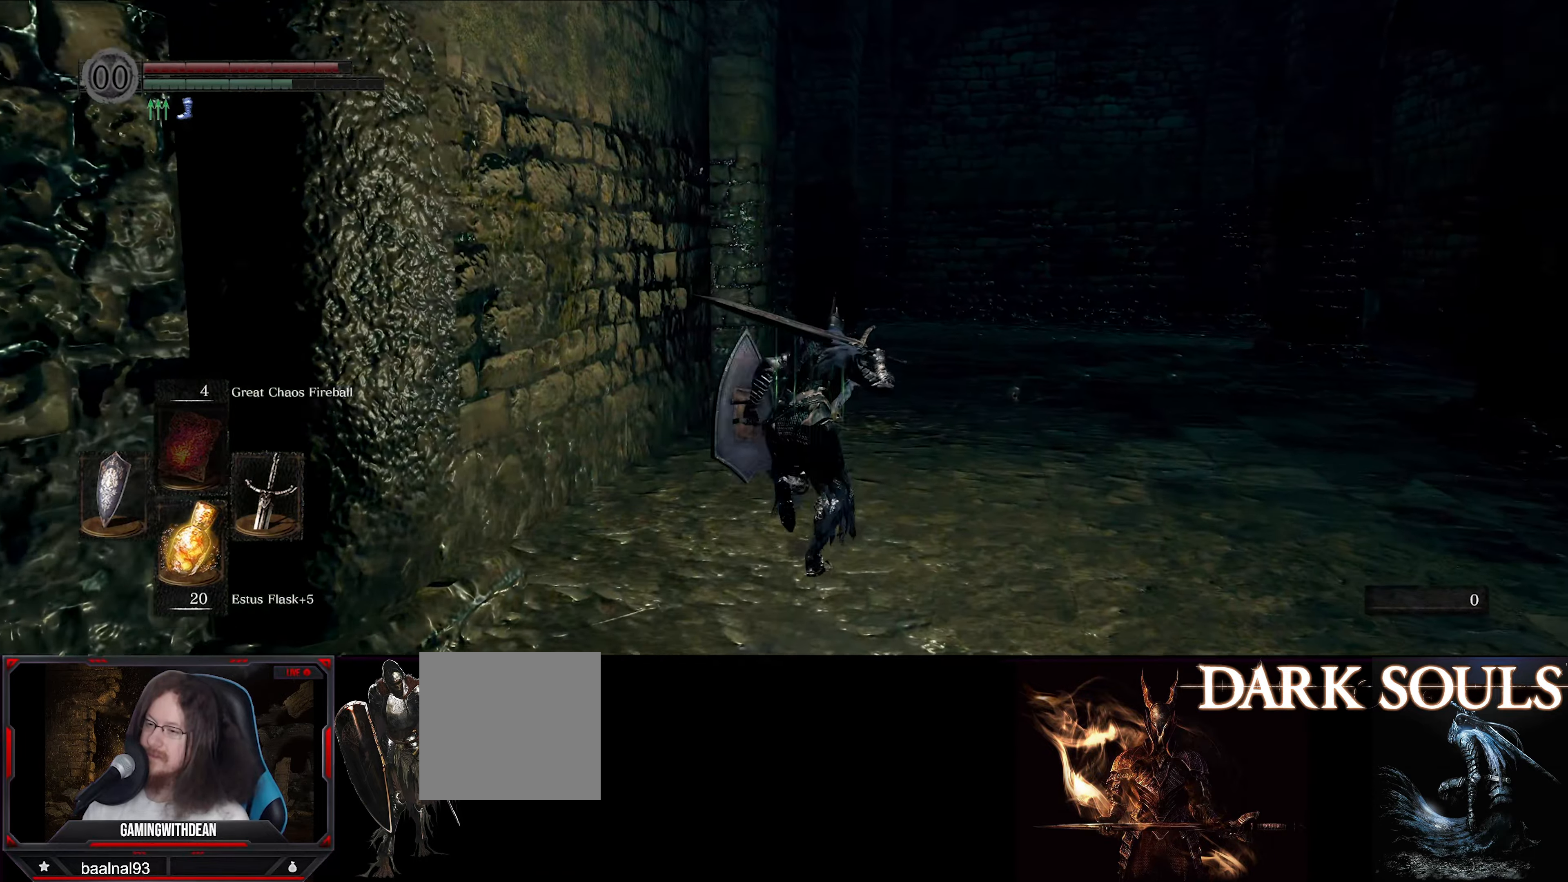
{"buttons": ["B"], "left_stick": "up", "right_stick": "down-left", "events": []}
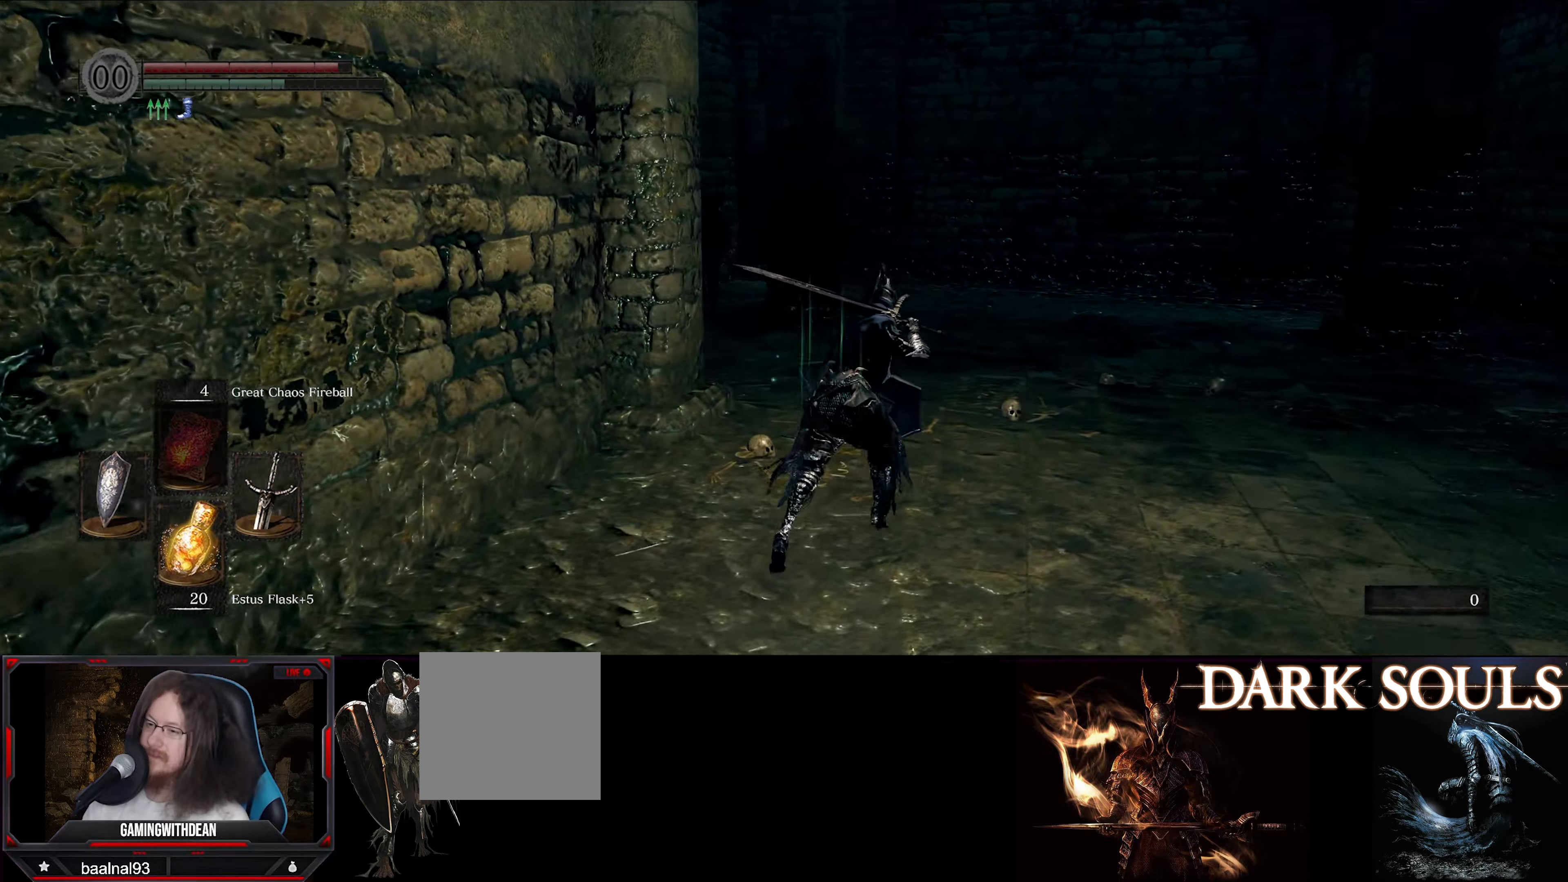
{"buttons": ["B"], "left_stick": "up", "right_stick": "down-left", "events": []}
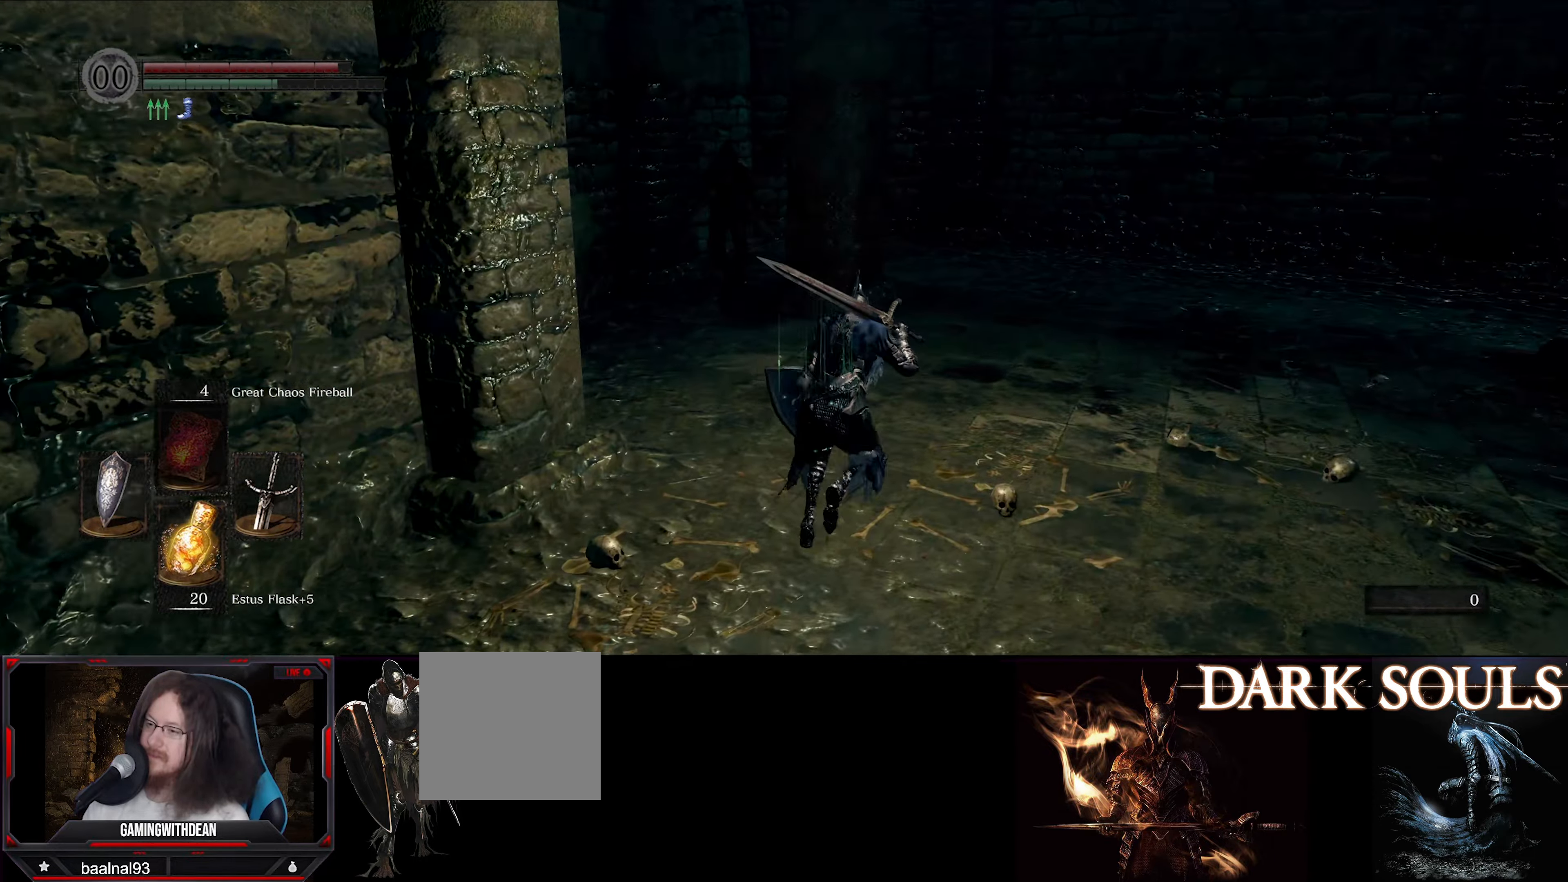
{"buttons": ["L1"], "left_stick": "up", "right_stick": "center", "events": [[150, "right_stick", "center"], [167, "B", "up"], [250, "L1", "down"]]}
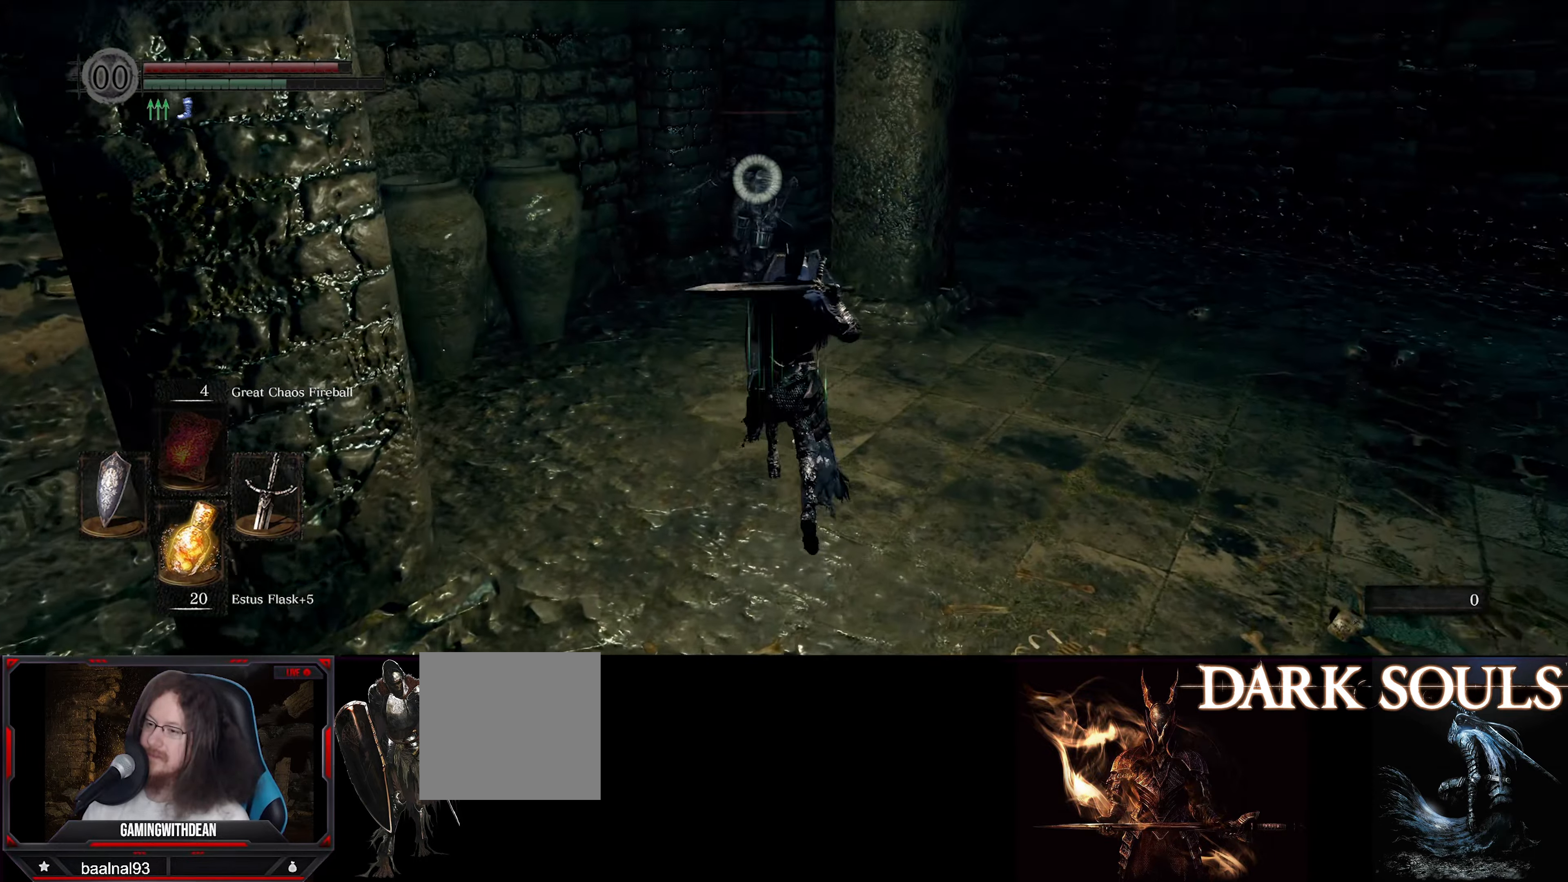
{"buttons": ["L1"], "left_stick": "up-right", "right_stick": "center", "events": [[67, "left_stick", "up-right"]]}
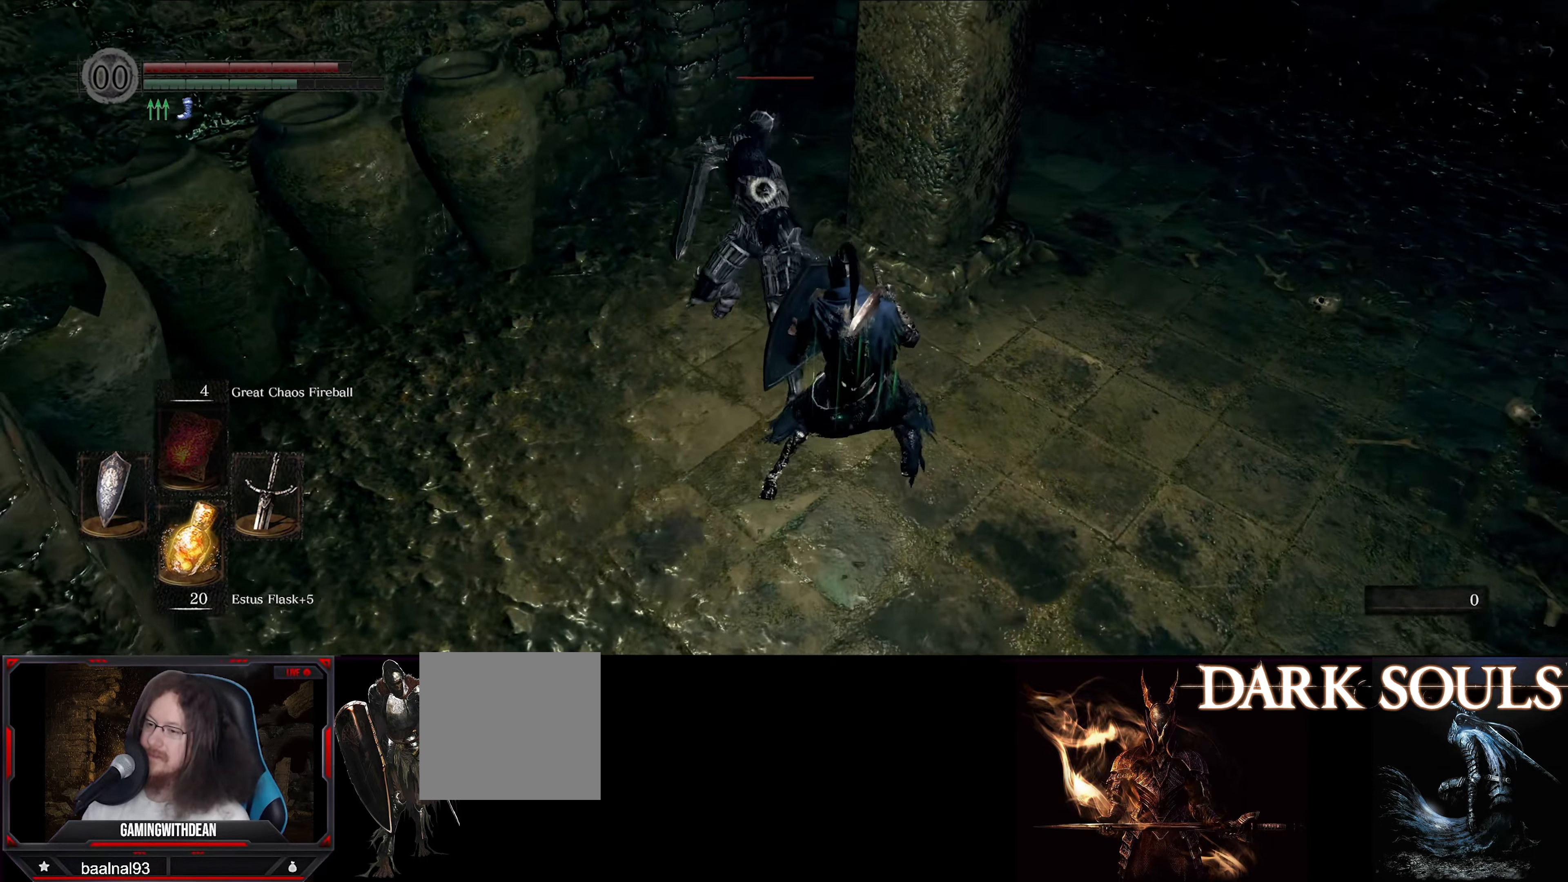
{"buttons": ["L1"], "left_stick": "down-right", "right_stick": "center", "events": [[100, "left_stick", "right"], [466, "left_stick", "down-right"]]}
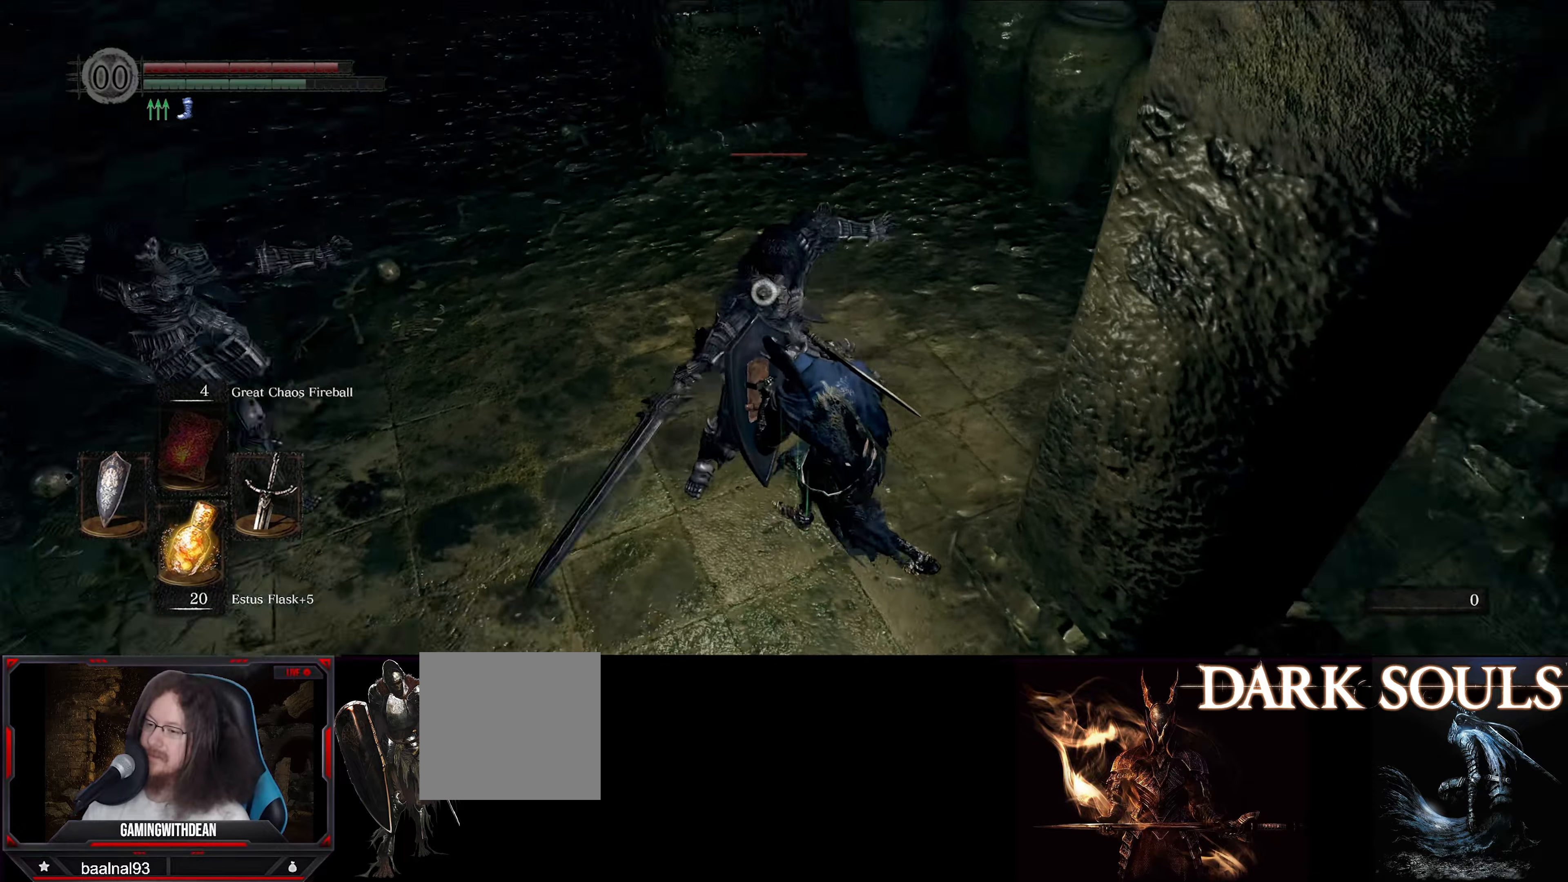
{"buttons": ["L1"], "left_stick": "down", "right_stick": "center", "events": [[133, "left_stick", "down"]]}
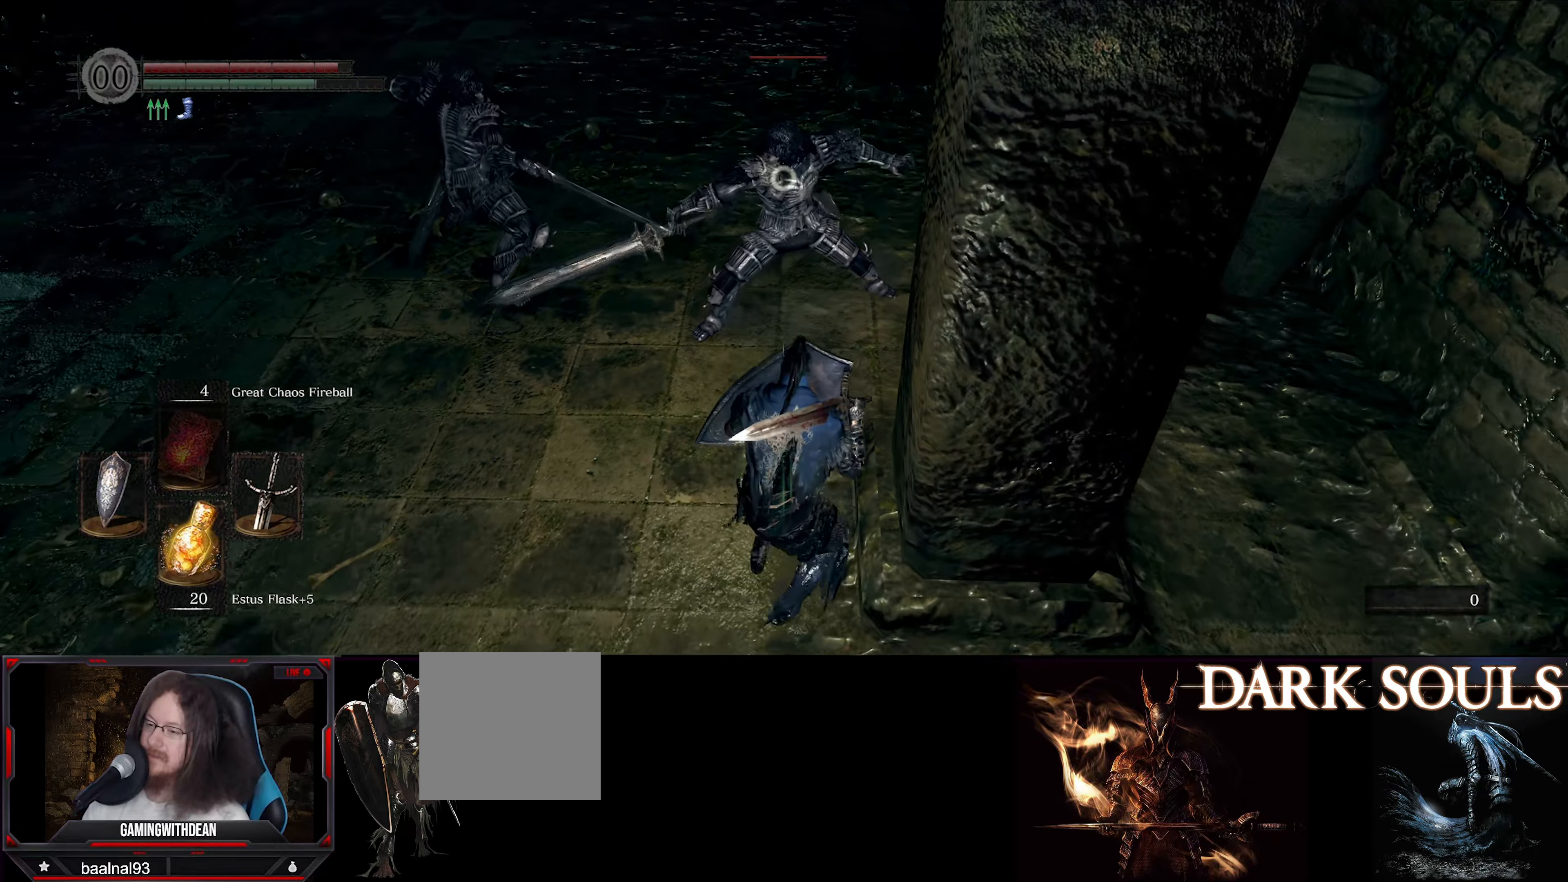
{"buttons": [], "left_stick": "up-right", "right_stick": "right", "events": [[66, "left_stick", "down-right"], [283, "L1", "up"], [333, "right_stick", "right"], [433, "left_stick", "up-right"]]}
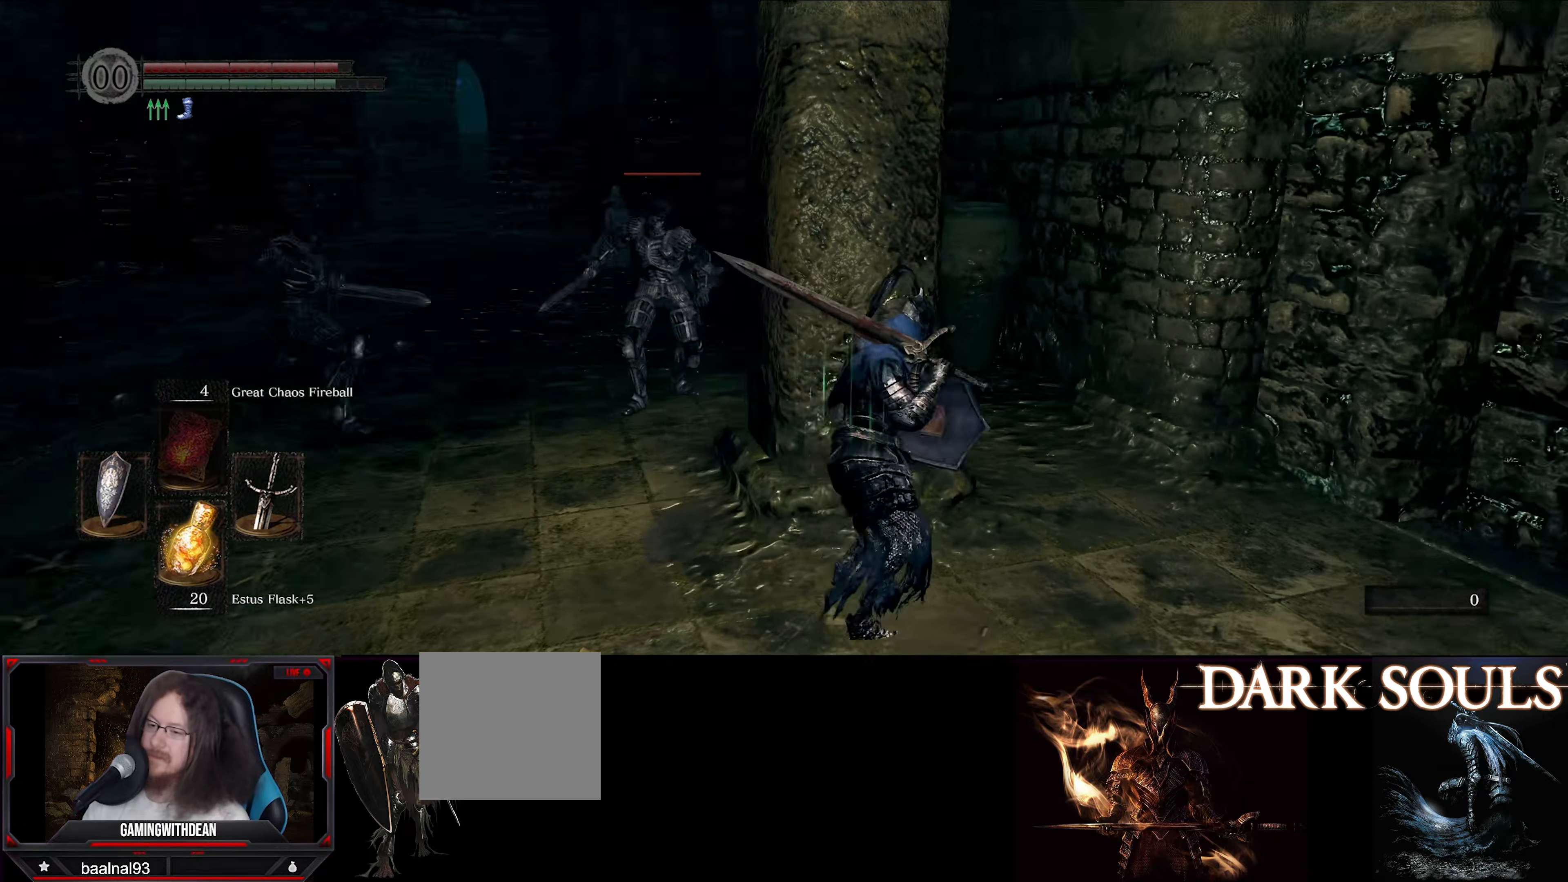
{"buttons": ["B"], "left_stick": "up-right", "right_stick": "center", "events": [[133, "B", "down"], [300, "right_stick", "center"]]}
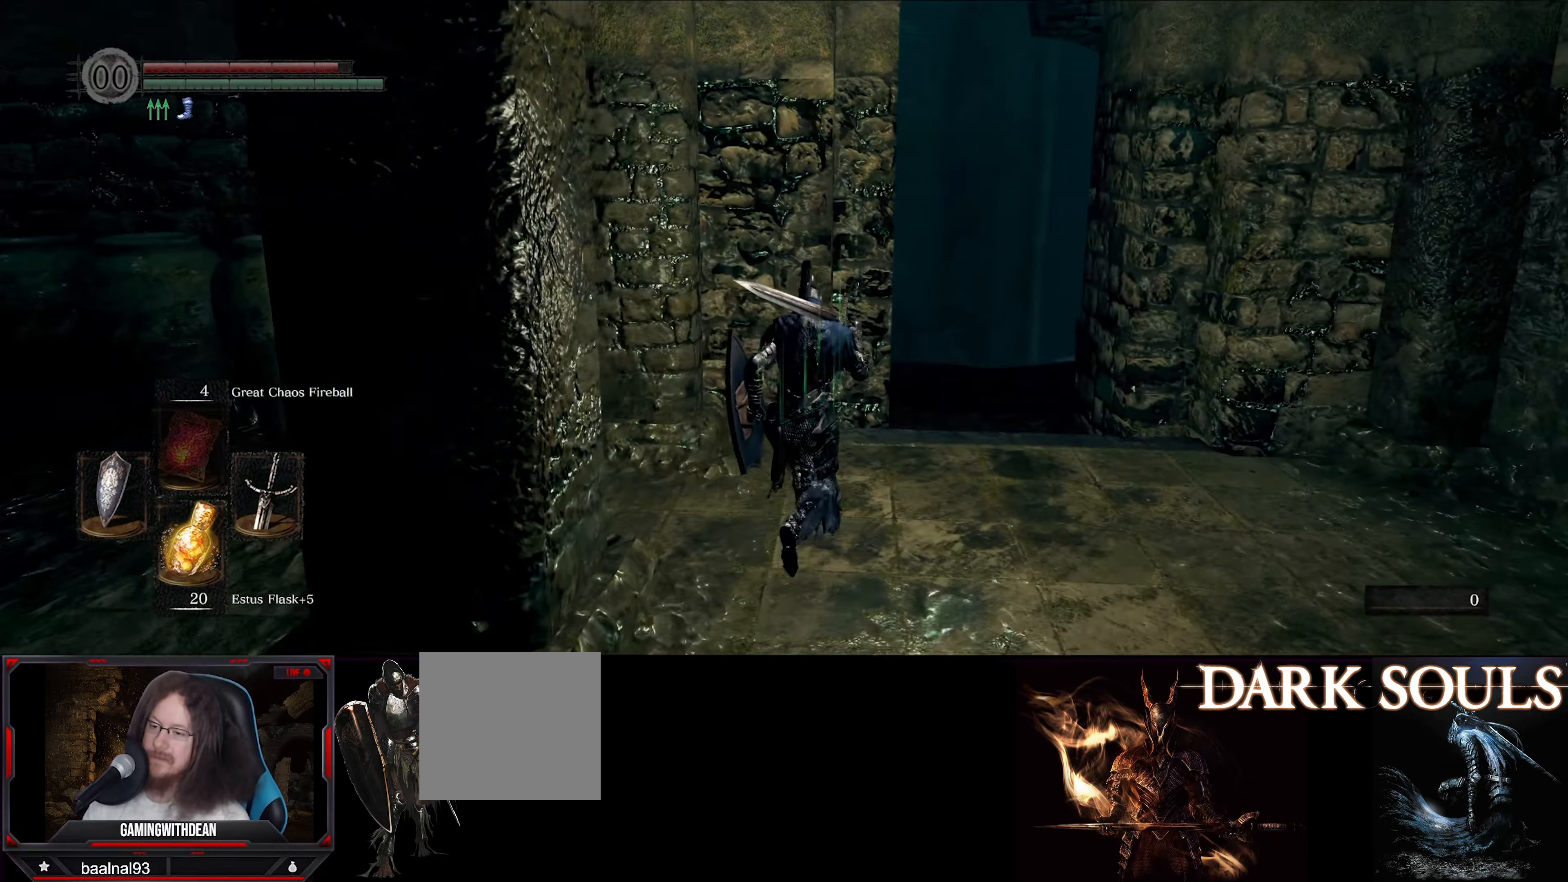
{"buttons": ["B"], "left_stick": "up-right", "right_stick": "center", "events": [[333, "right_stick", "down-left"], [466, "right_stick", "center"]]}
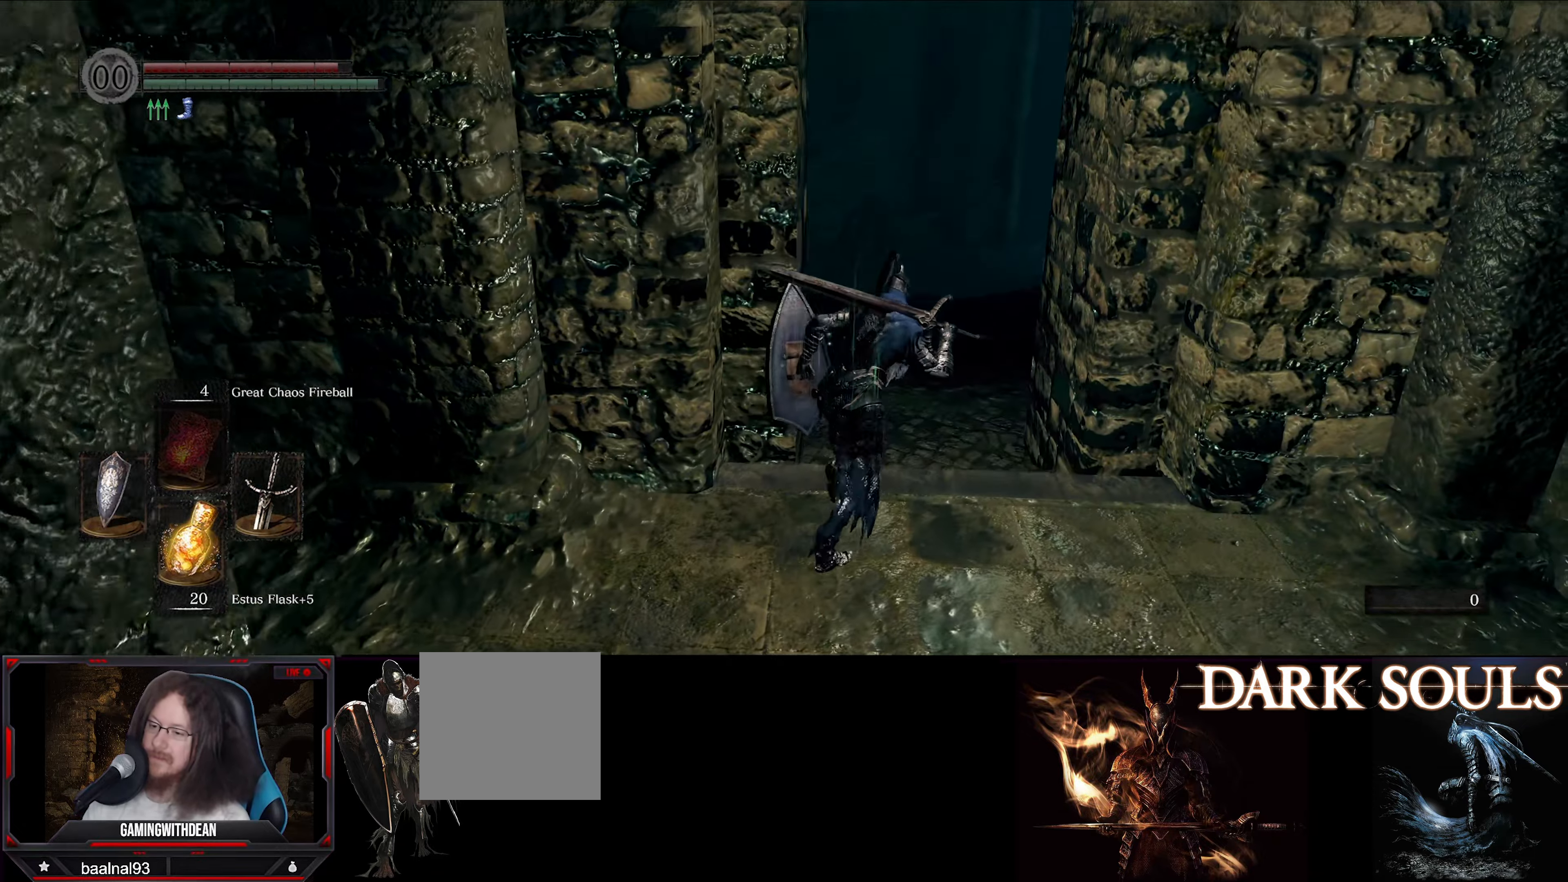
{"buttons": ["B"], "left_stick": "up", "right_stick": "center", "events": [[216, "left_stick", "up"]]}
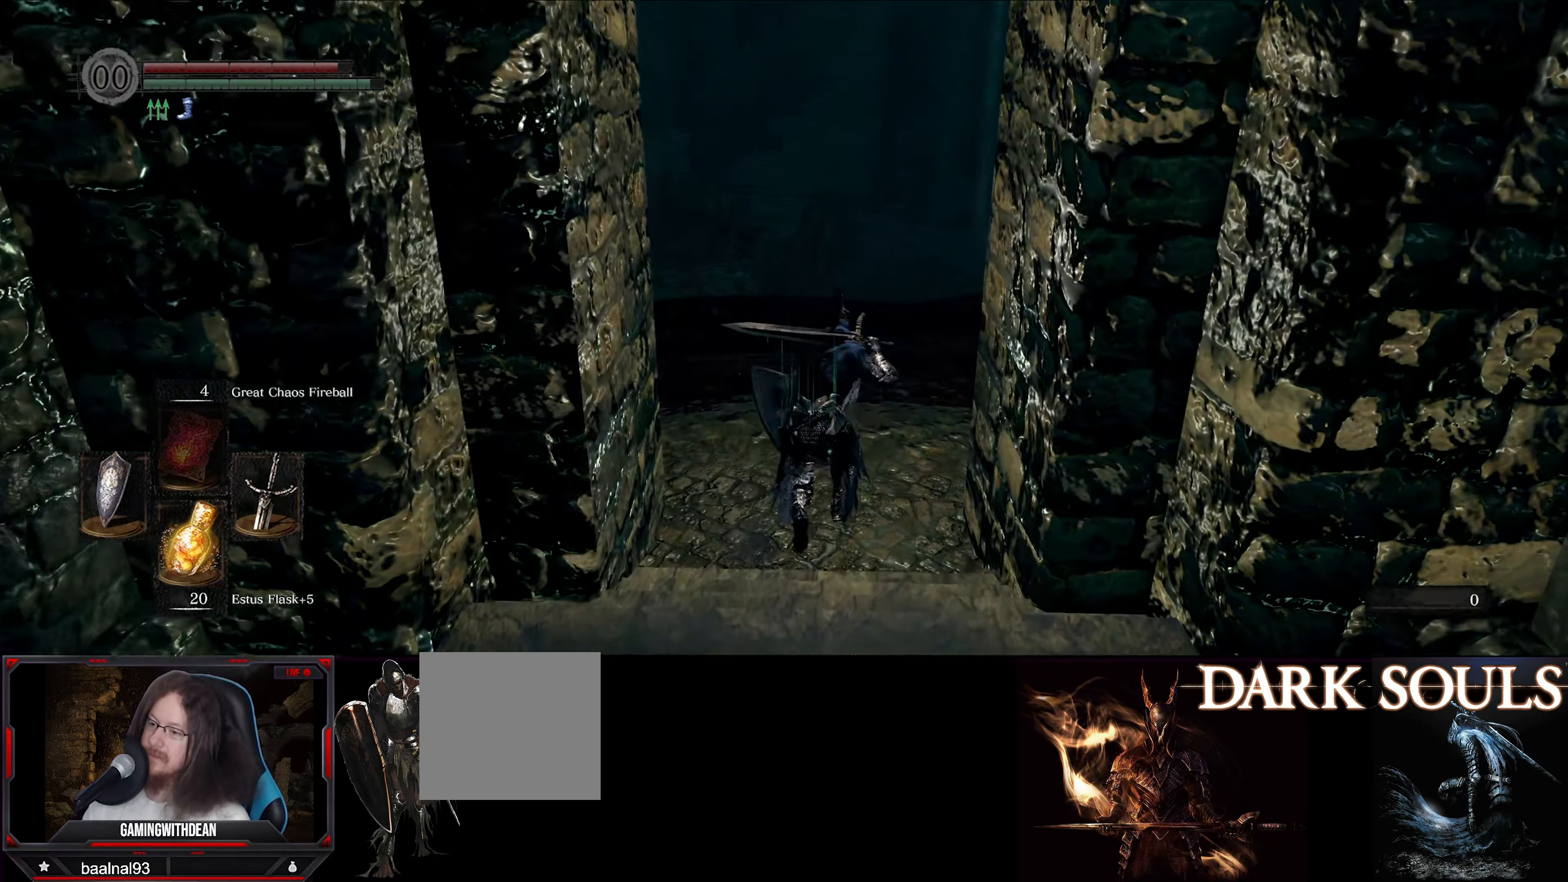
{"buttons": ["B"], "left_stick": "up", "right_stick": "center", "events": [[266, "right_stick", "left"], [500, "right_stick", "center"]]}
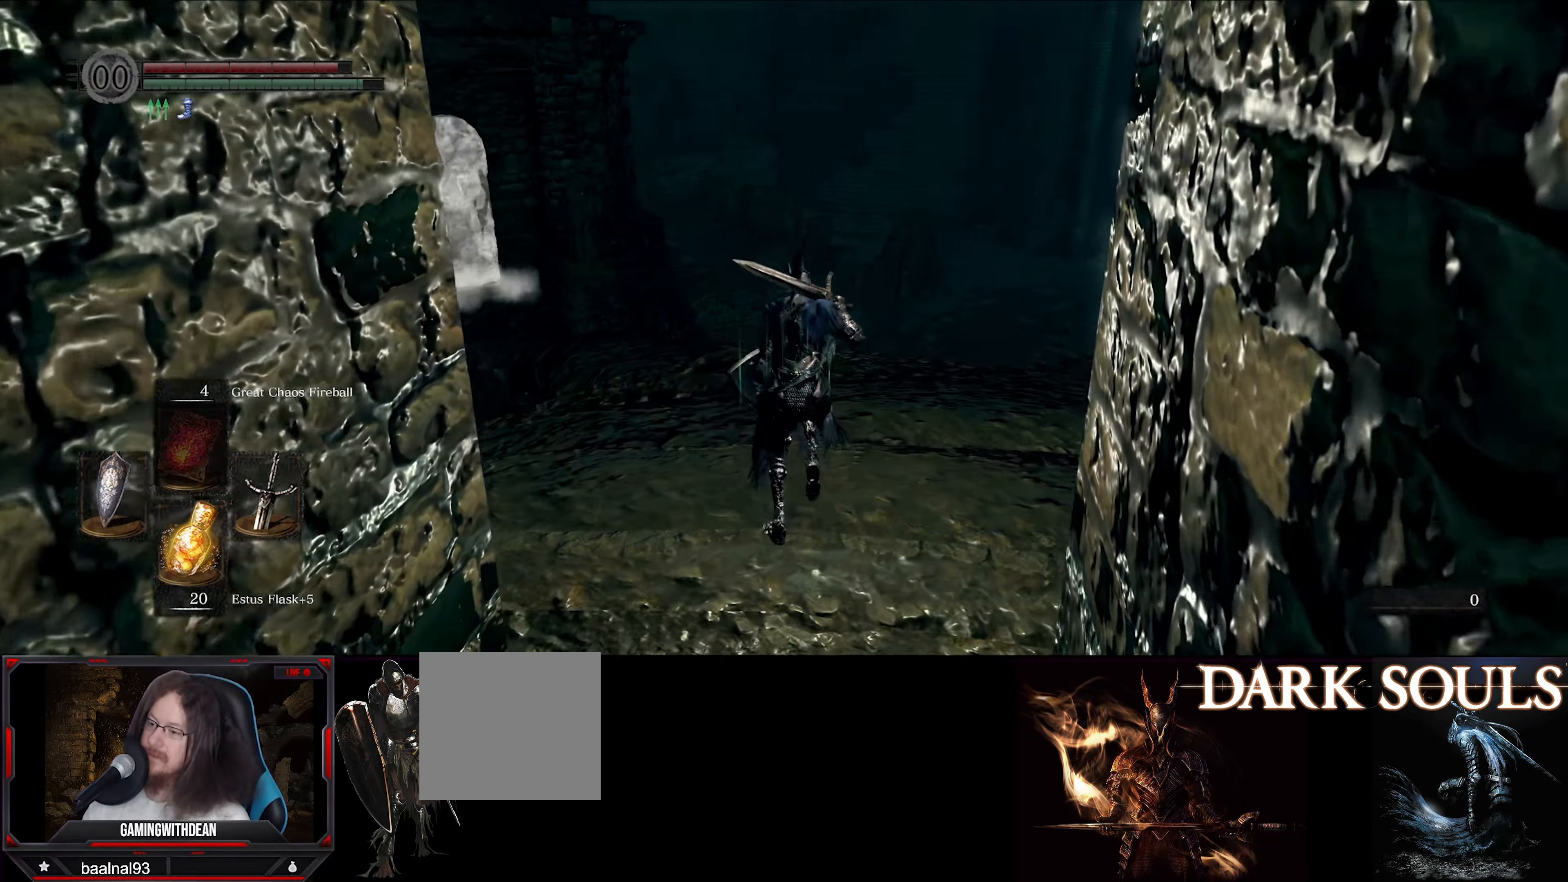
{"buttons": ["B"], "left_stick": "up", "right_stick": "center", "events": [[83, "right_stick", "left"], [333, "right_stick", "center"]]}
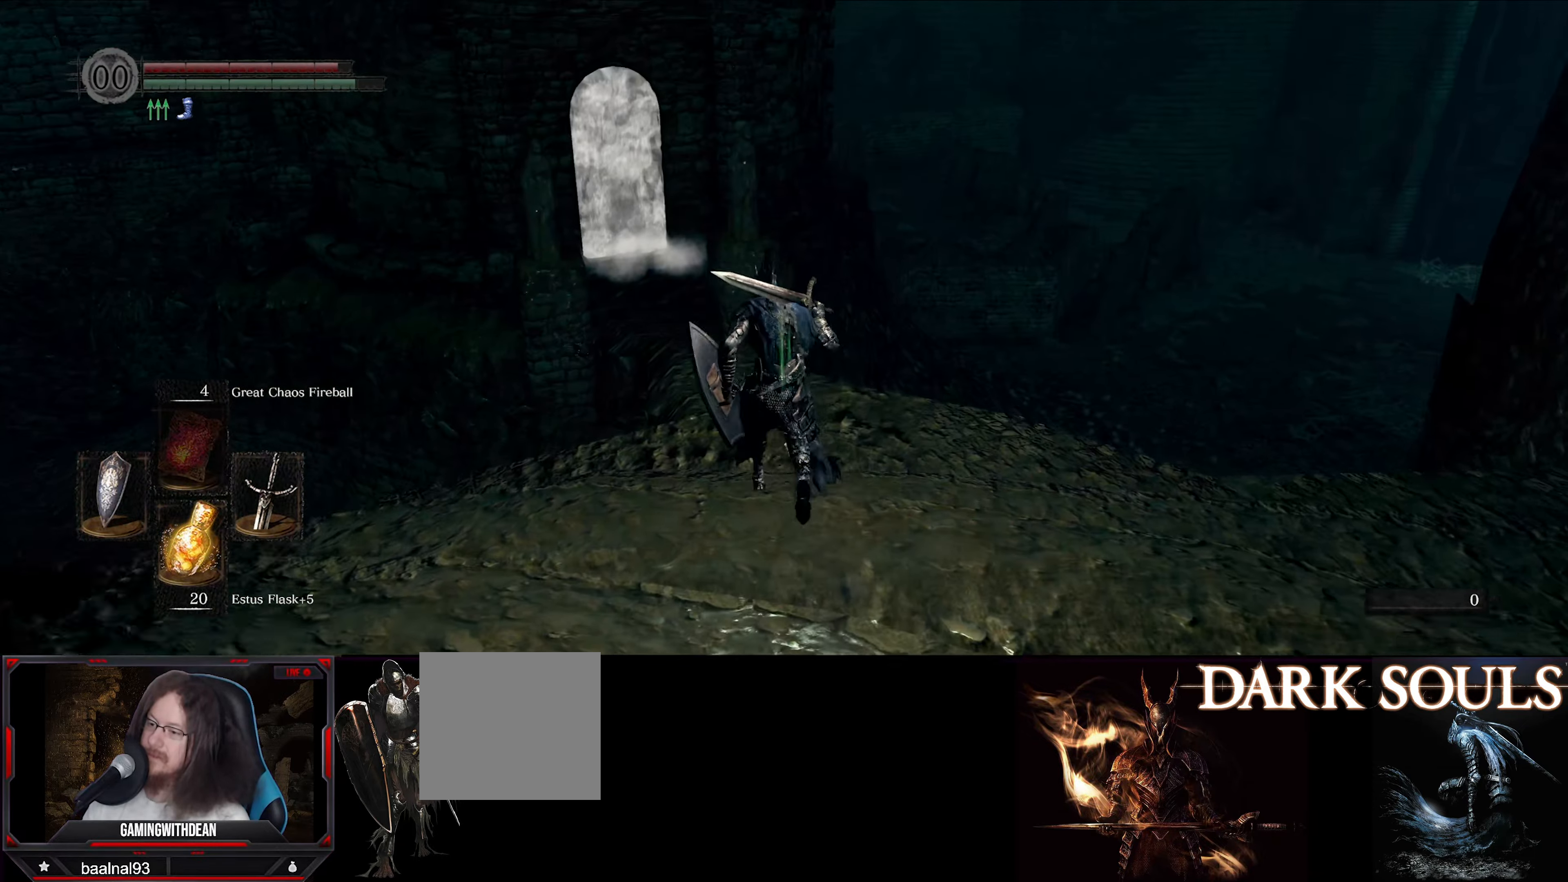
{"buttons": ["B"], "left_stick": "up", "right_stick": "left", "events": [[333, "right_stick", "left"]]}
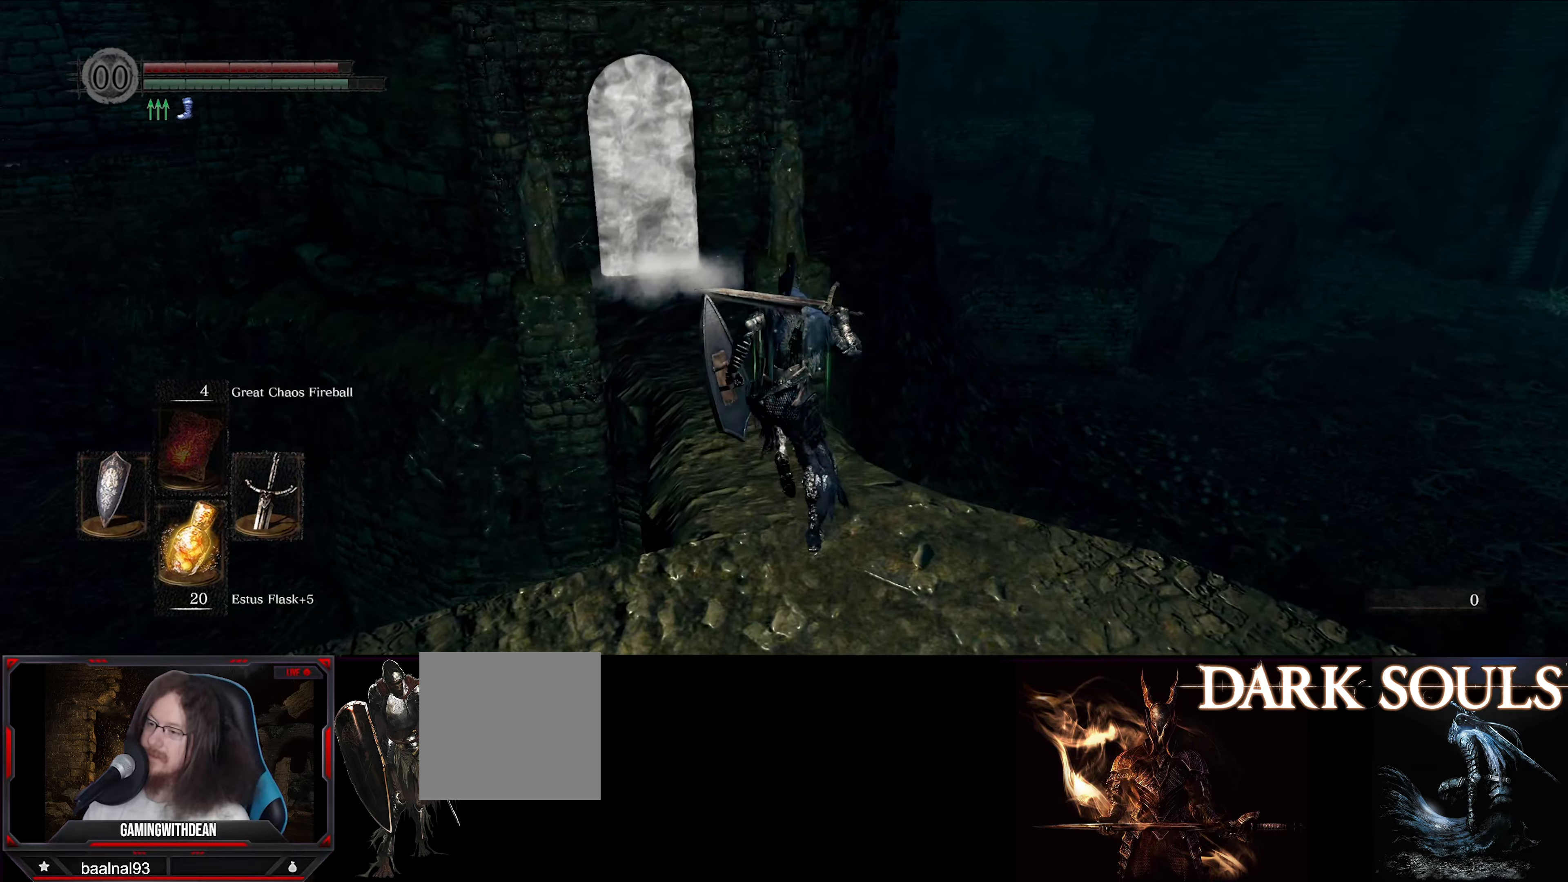
{"buttons": ["B"], "left_stick": "up", "right_stick": "center", "events": [[267, "right_stick", "center"]]}
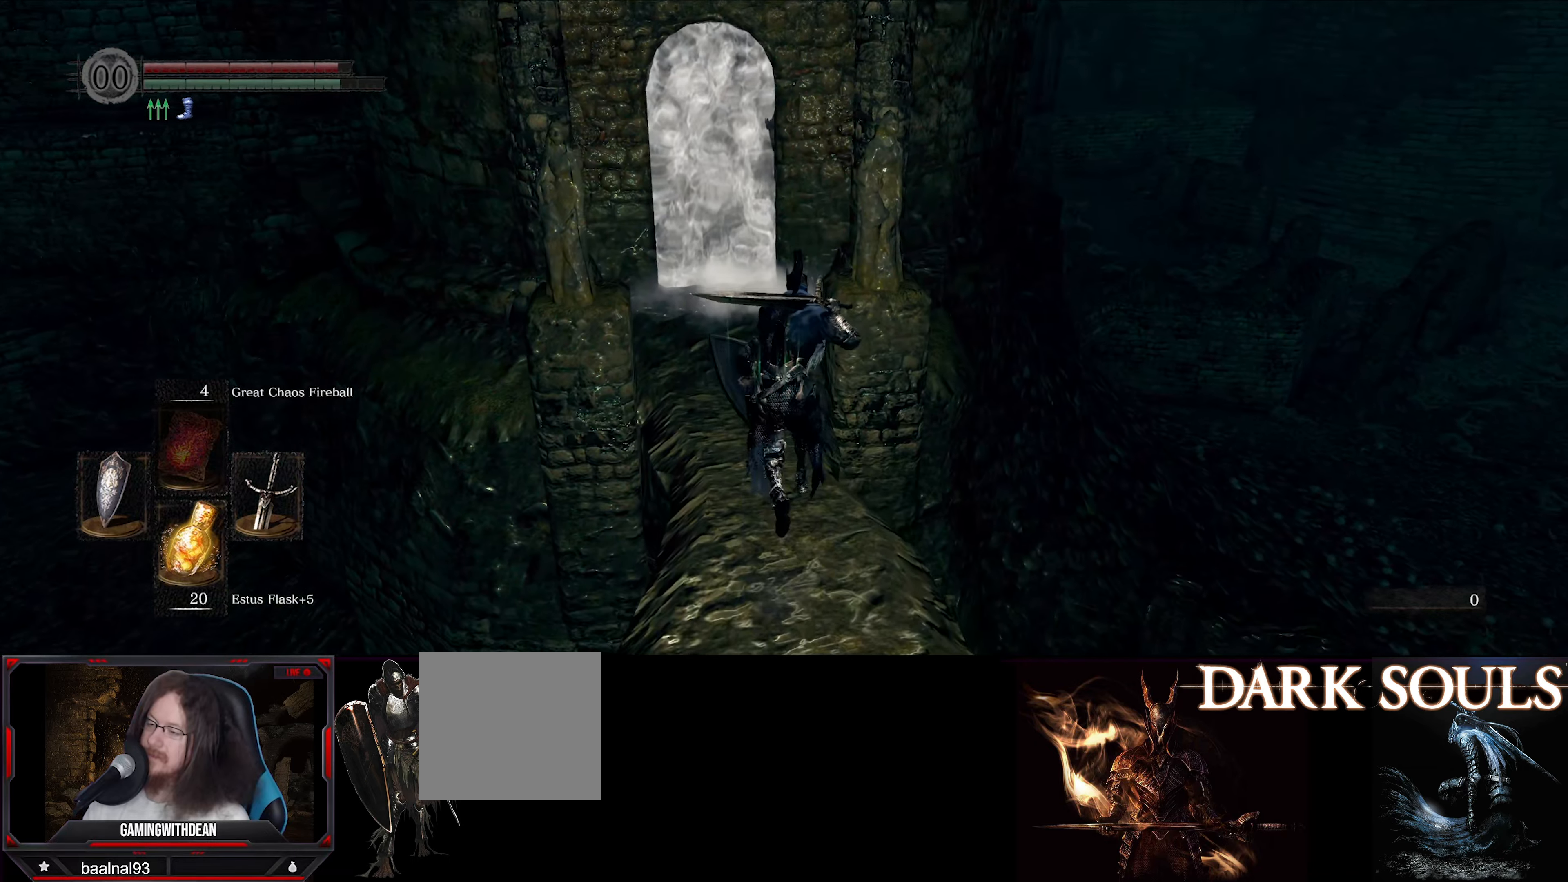
{"buttons": ["B"], "left_stick": "up", "right_stick": "center", "events": []}
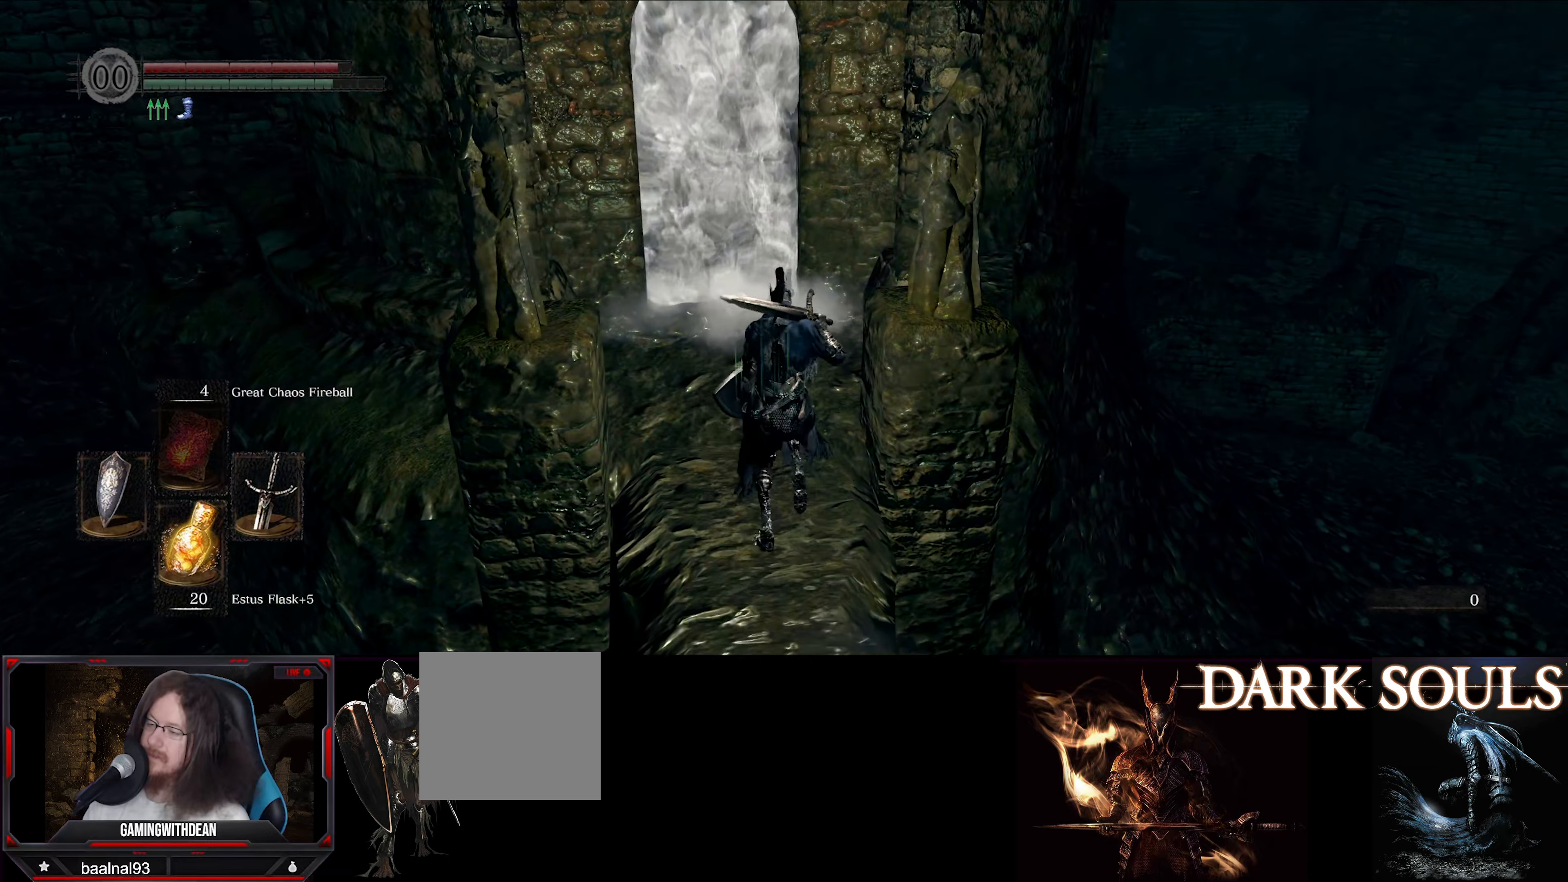
{"buttons": ["B"], "left_stick": "up", "right_stick": "center", "events": []}
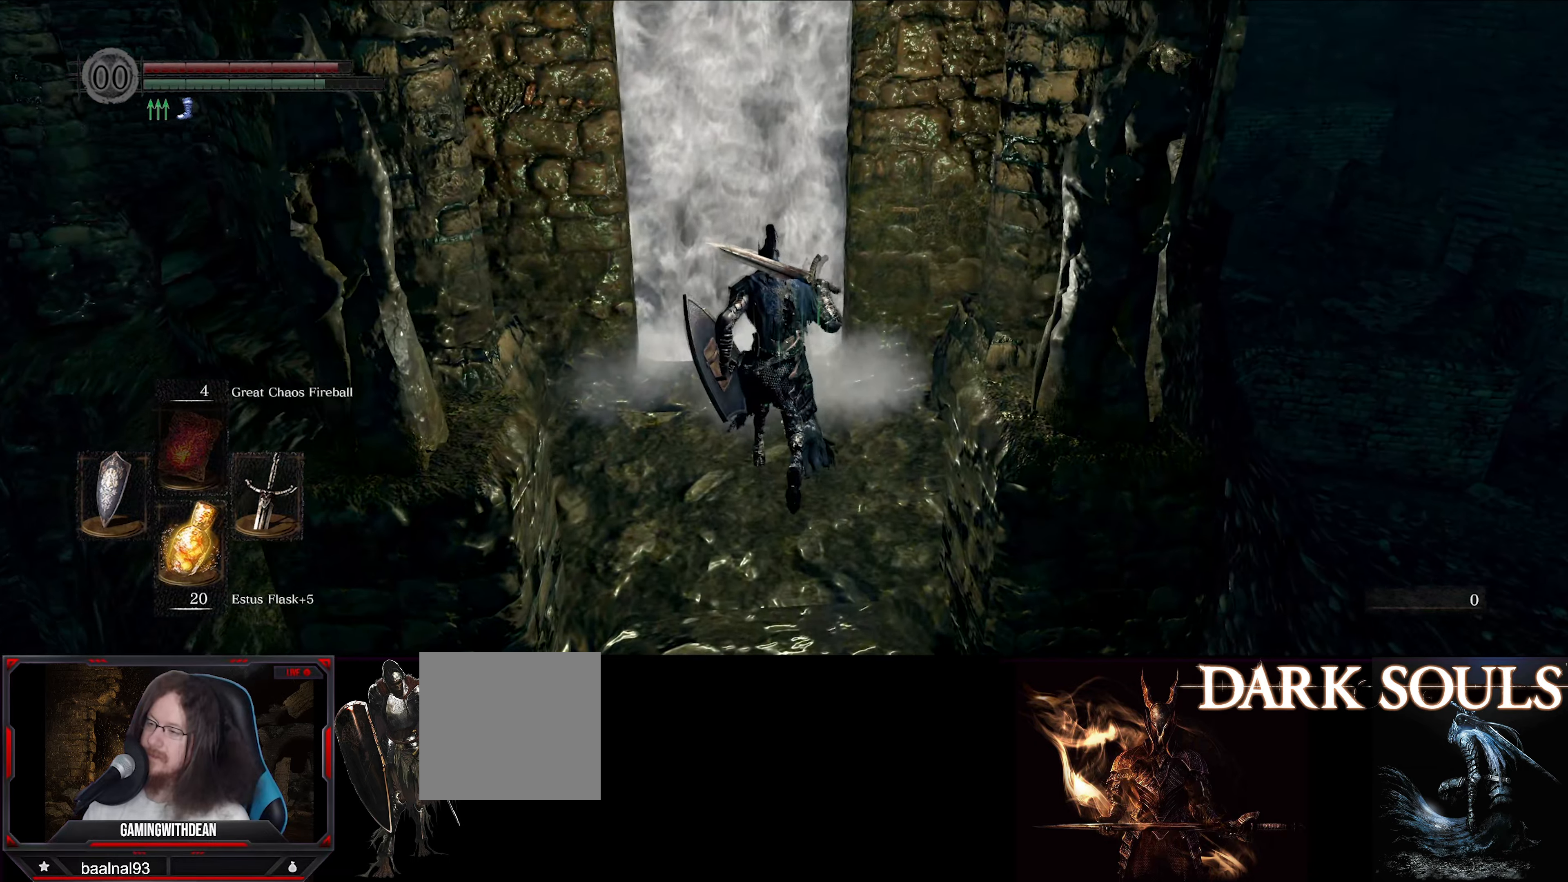
{"buttons": [], "left_stick": "up", "right_stick": "center", "events": [[200, "A", "down"], [333, "A", "up"], [417, "A", "down"], [467, "A", "up"], [500, "B", "up"]]}